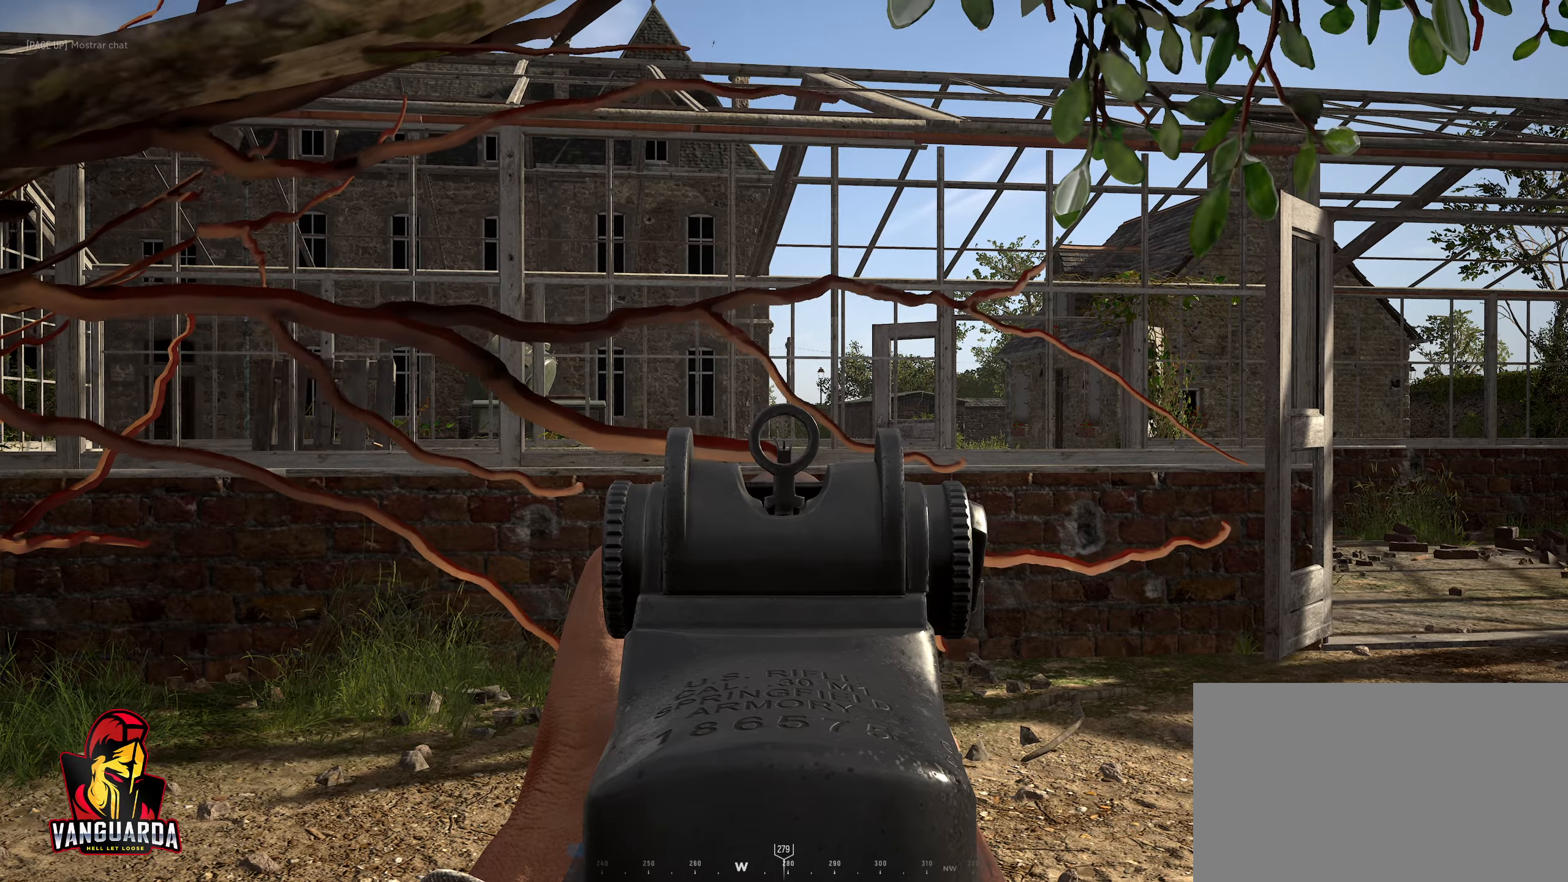
Gameplay with keyboard and mouse; each line is a JSON object with the keys and mouse buttons held at the frame after it. "events" lists presses ("down") and releases ("up") of "1", "2", "3", "4", "5", "a", "alt", "c", "caps_lock", "ctrl", "d", "e", "f", "g", "q", "r", "s", "shift", "space", "t", "tab", "v", "w", "x", "z", "mouse_left", "mouse_wheel" and "mouse_right" between this image and that frame as [ms after this image, input, new state], when the widget could be followed in between. "mouse_left", "mouse_wheel", "mouse_right" = the "left", "wheel", "right" buttons of the "mouse" list. No other keys are recorded. "wheel" means that the mouse wheel is clicked or scrolled. "mouse_move" is the direction in which the mouse moves at that frame (one of eight, or "still"), when it could be read.
{"keys": [], "mouse": ["right"], "mouse_move": "still", "events": []}
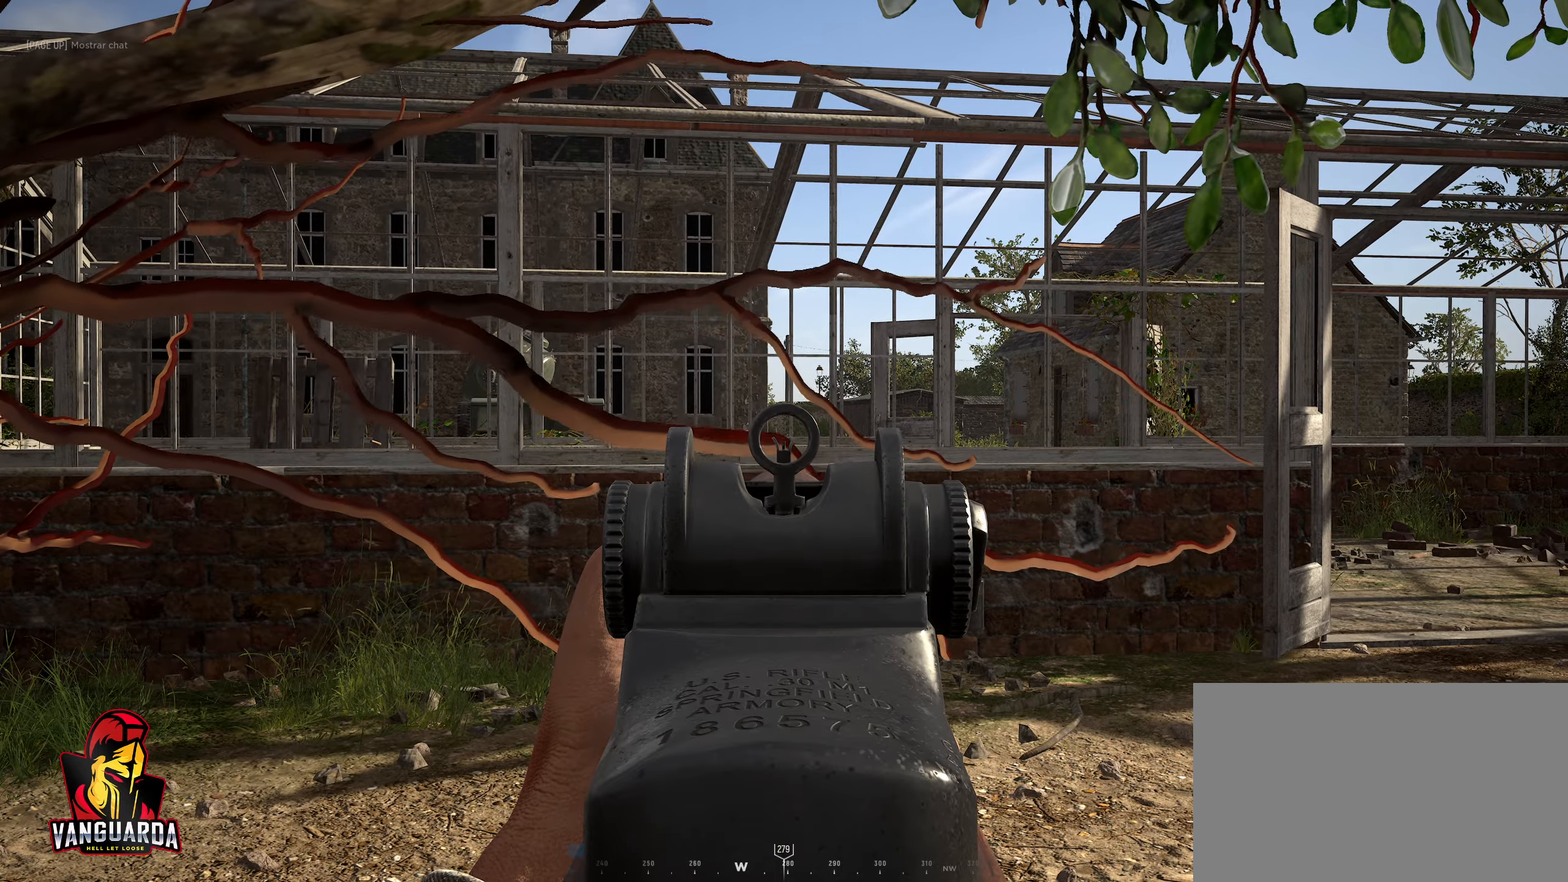
{"keys": [], "mouse": ["right"], "mouse_move": "still", "events": []}
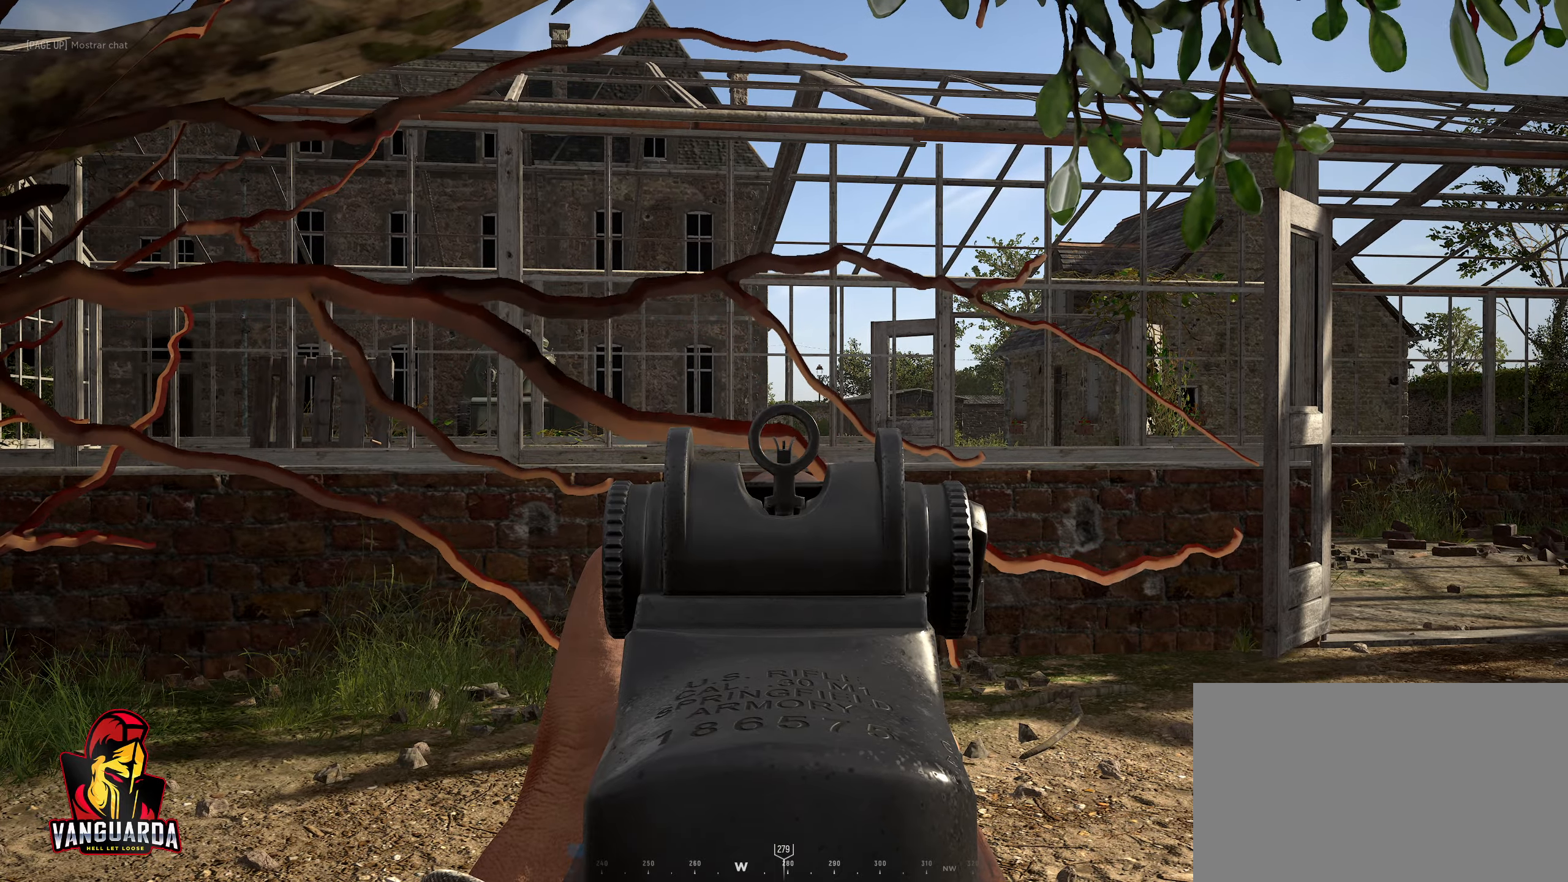
{"keys": [], "mouse": ["right"], "mouse_move": "still", "events": []}
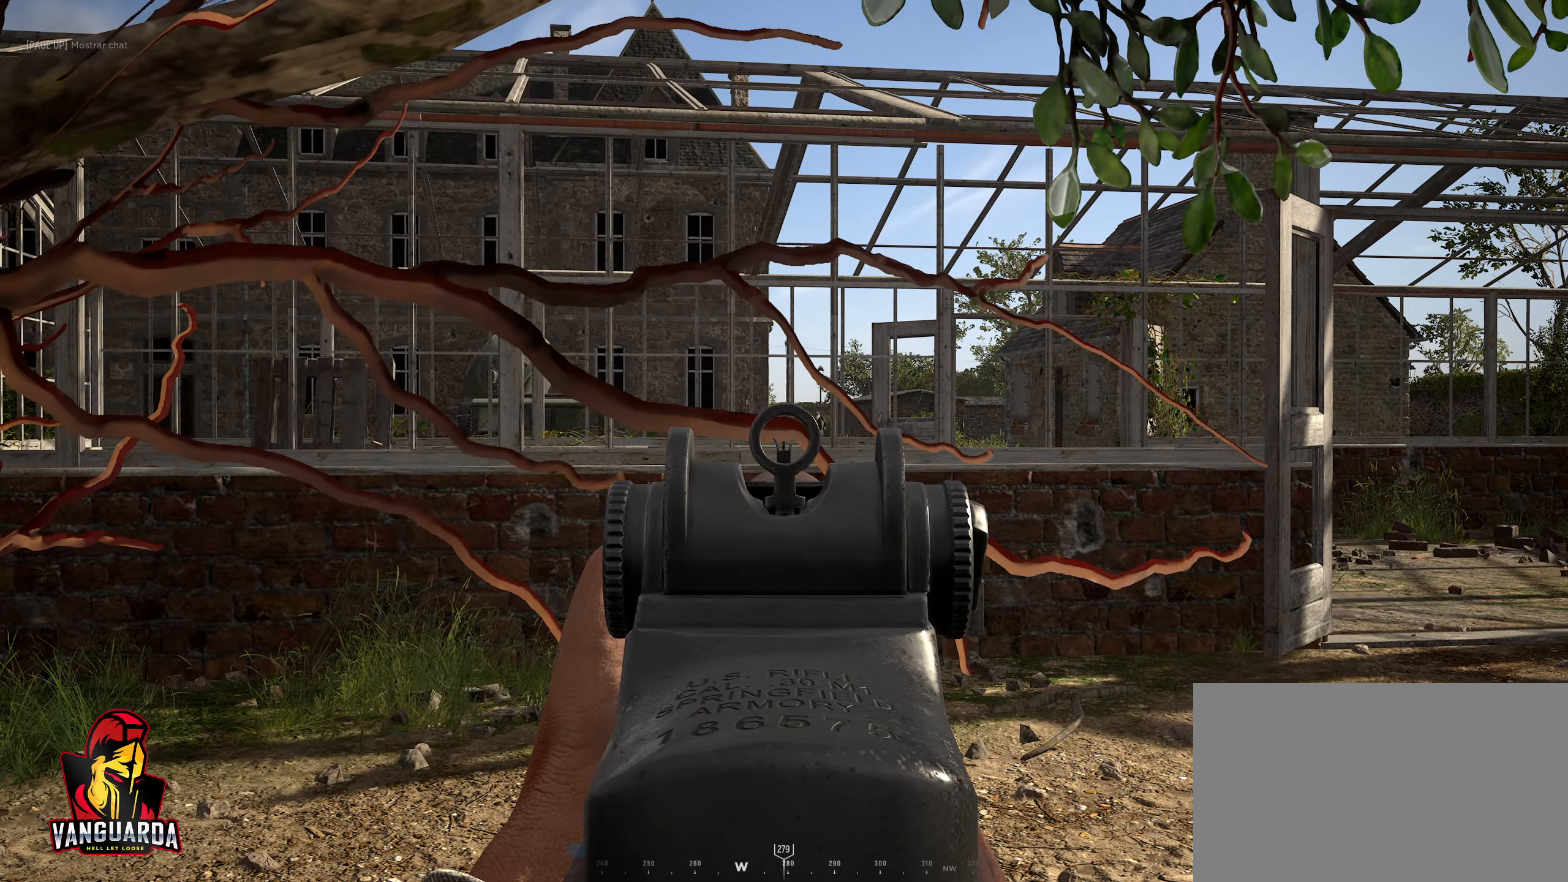
{"keys": ["shift"], "mouse": ["right"], "mouse_move": "left", "events": [[67, "d", "down"], [200, "d", "up"], [350, "shift", "down"]]}
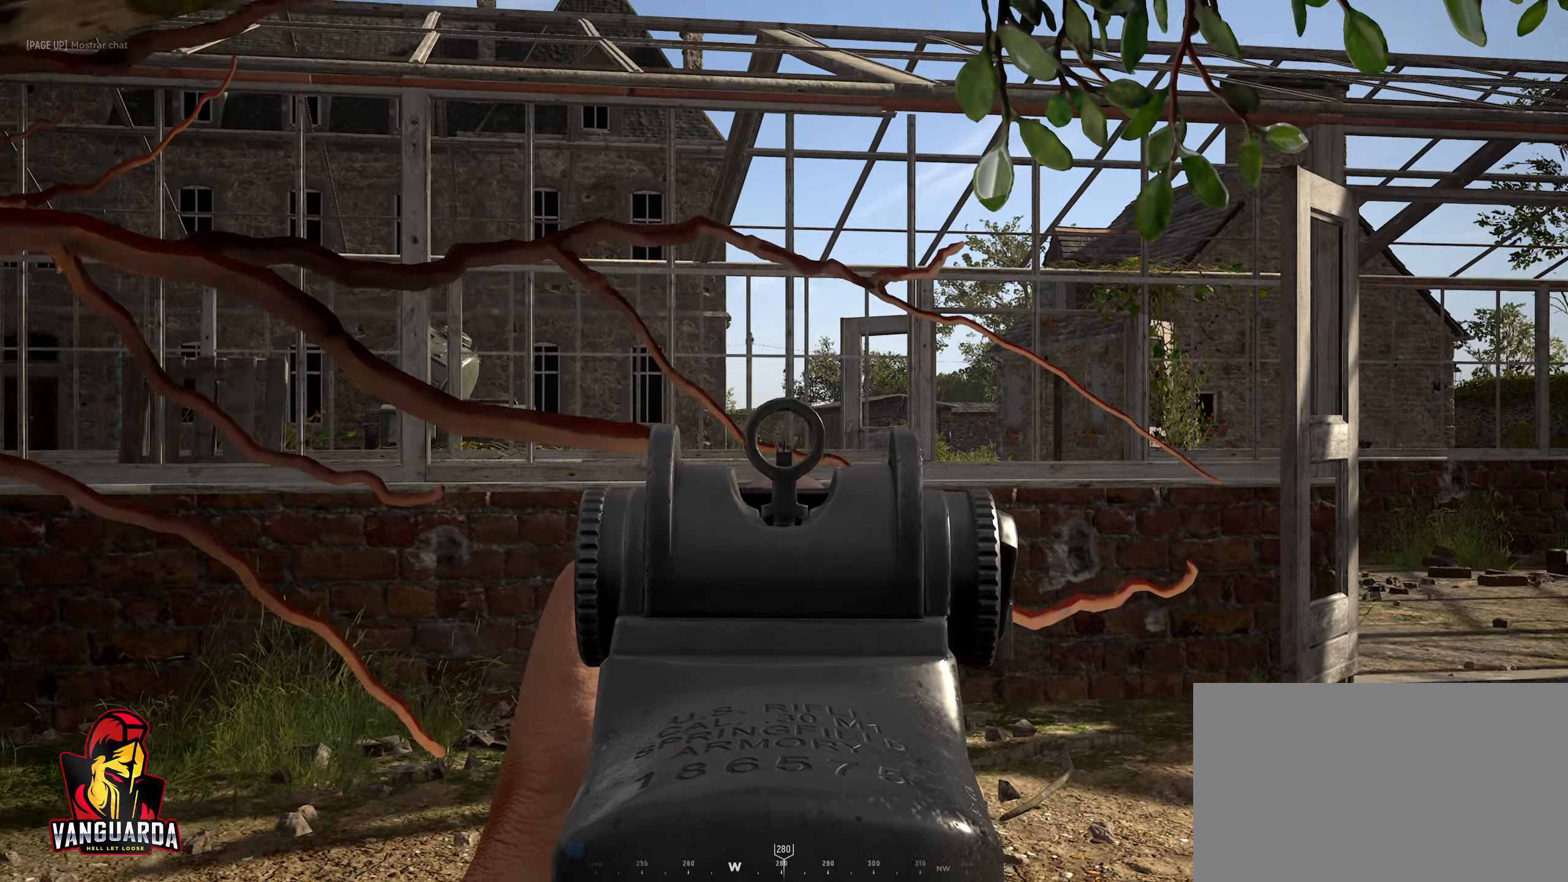
{"keys": ["shift"], "mouse": ["right"], "mouse_move": "down", "events": [[267, "mouse_left", "down"], [317, "d", "down"], [450, "mouse_left", "up"], [500, "d", "up"]]}
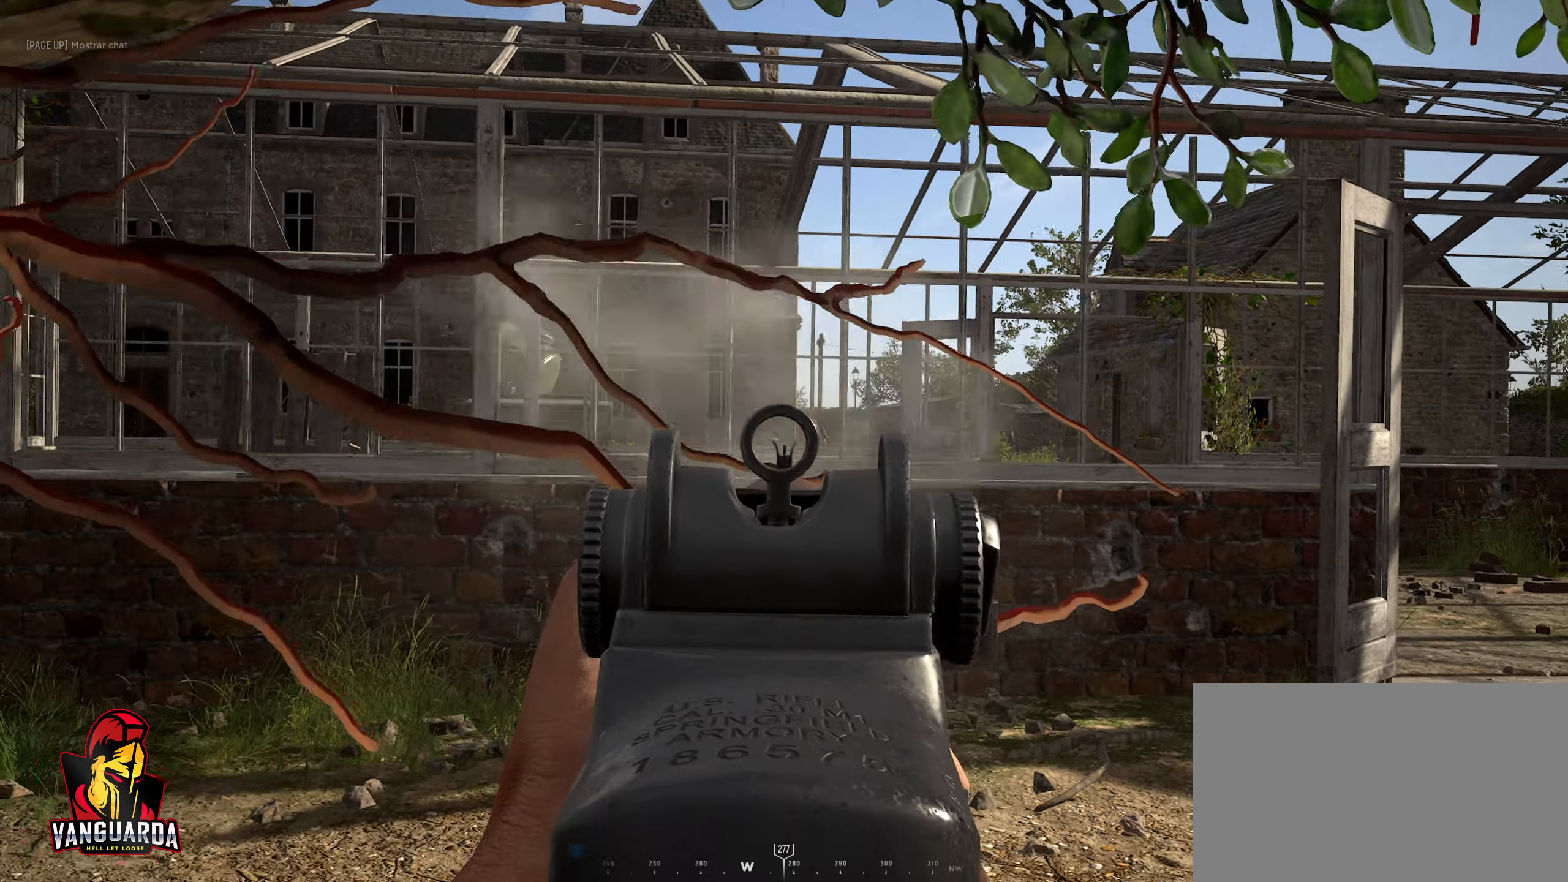
{"keys": ["shift"], "mouse": ["right"], "mouse_move": "right", "events": []}
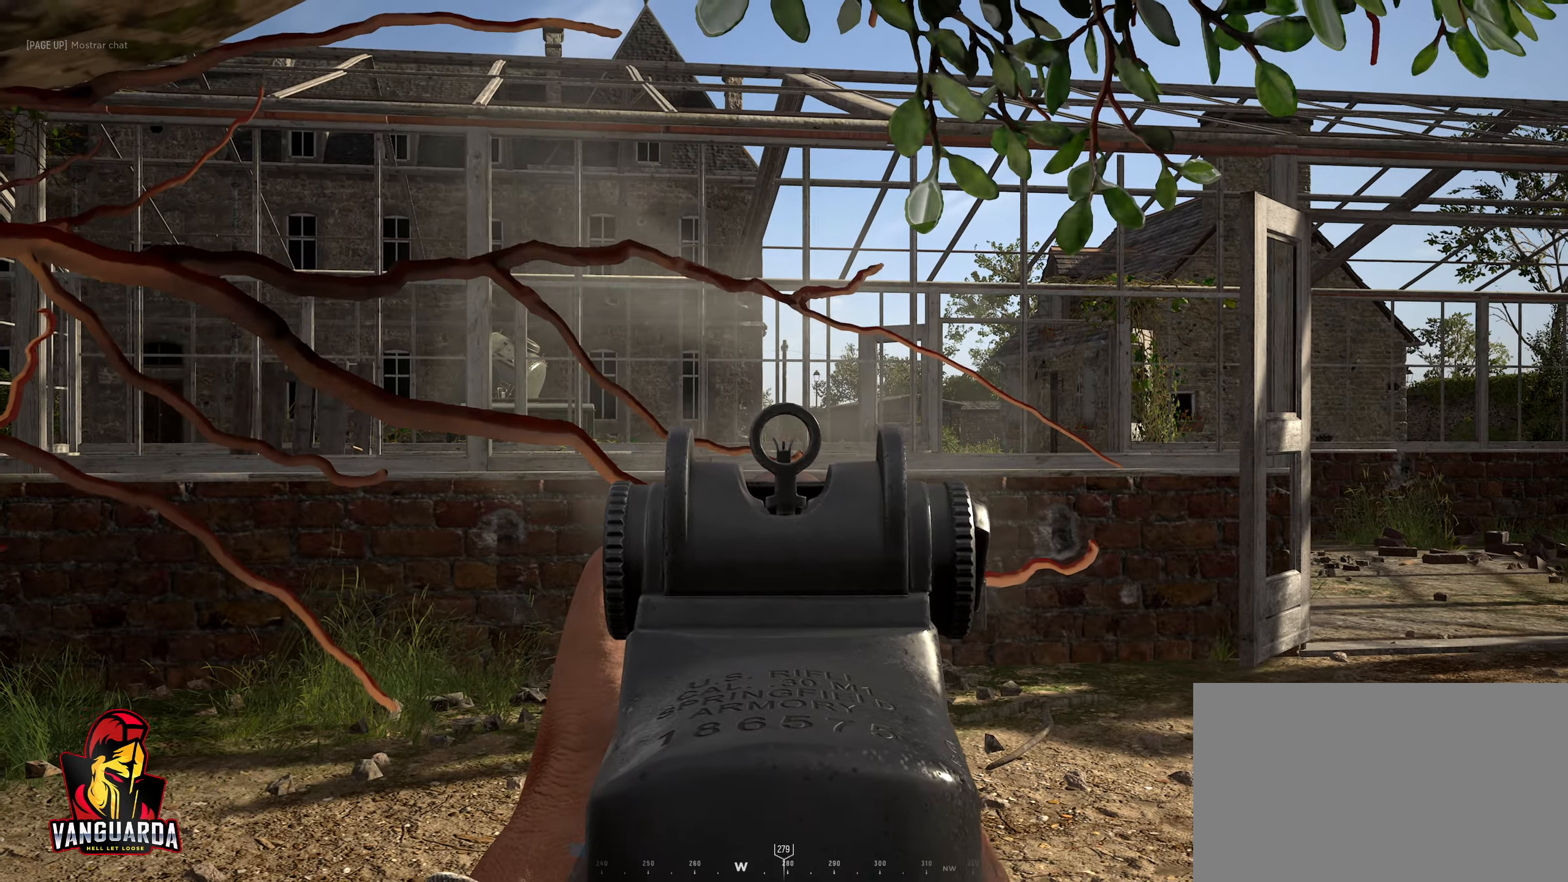
{"keys": ["shift"], "mouse": ["right"], "mouse_move": "down-left", "events": []}
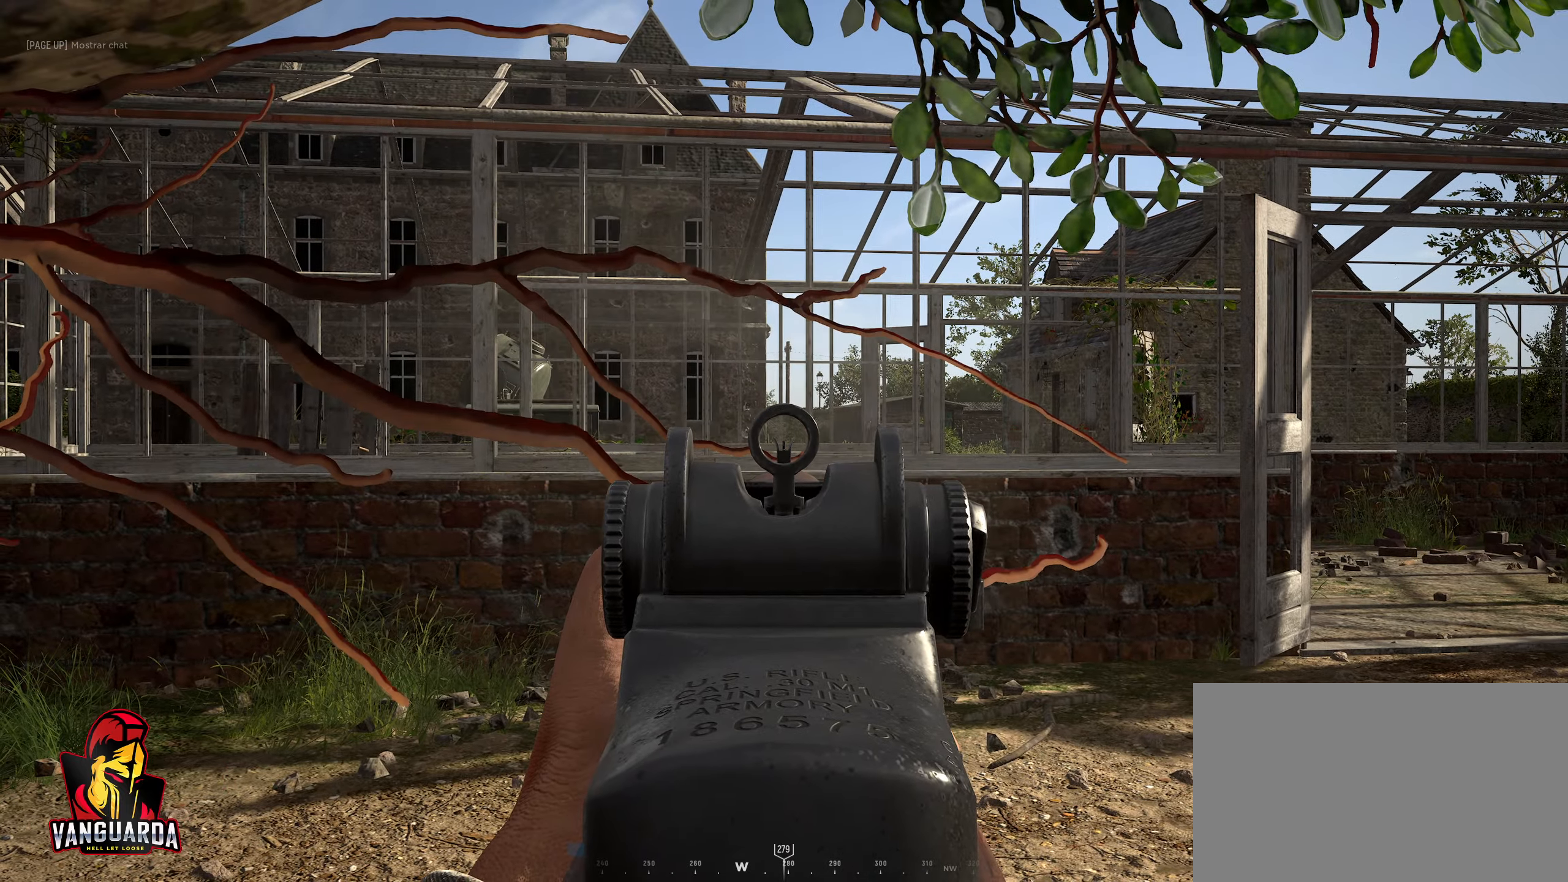
{"keys": ["shift"], "mouse": ["right"], "mouse_move": "still", "events": []}
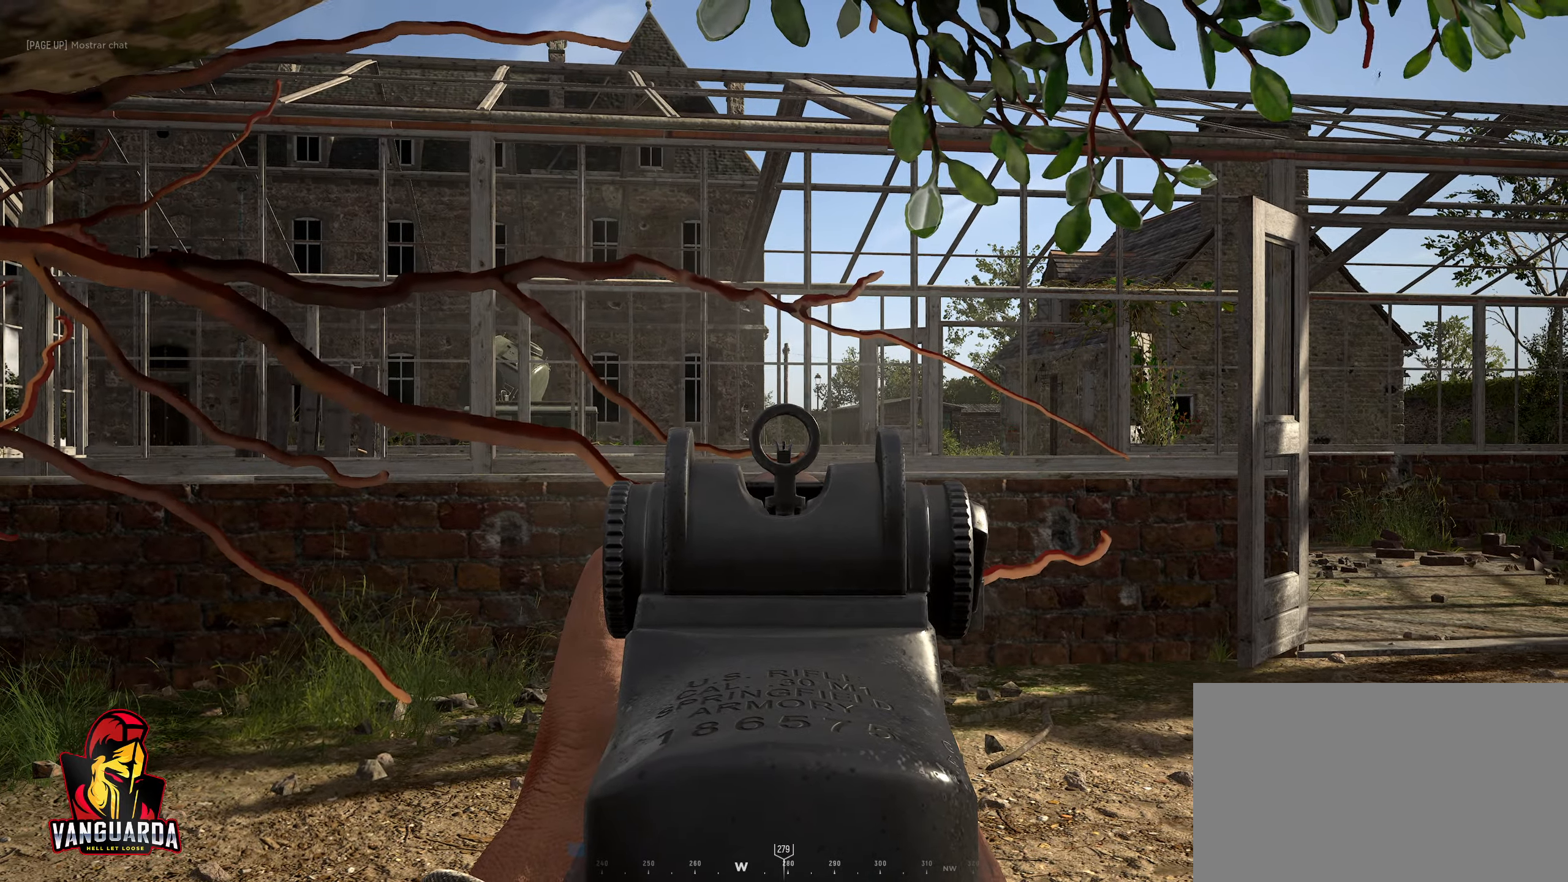
{"keys": ["d"], "mouse": [], "mouse_move": "still", "events": [[17, "mouse_right", "up"], [100, "d", "down"], [233, "shift", "up"]]}
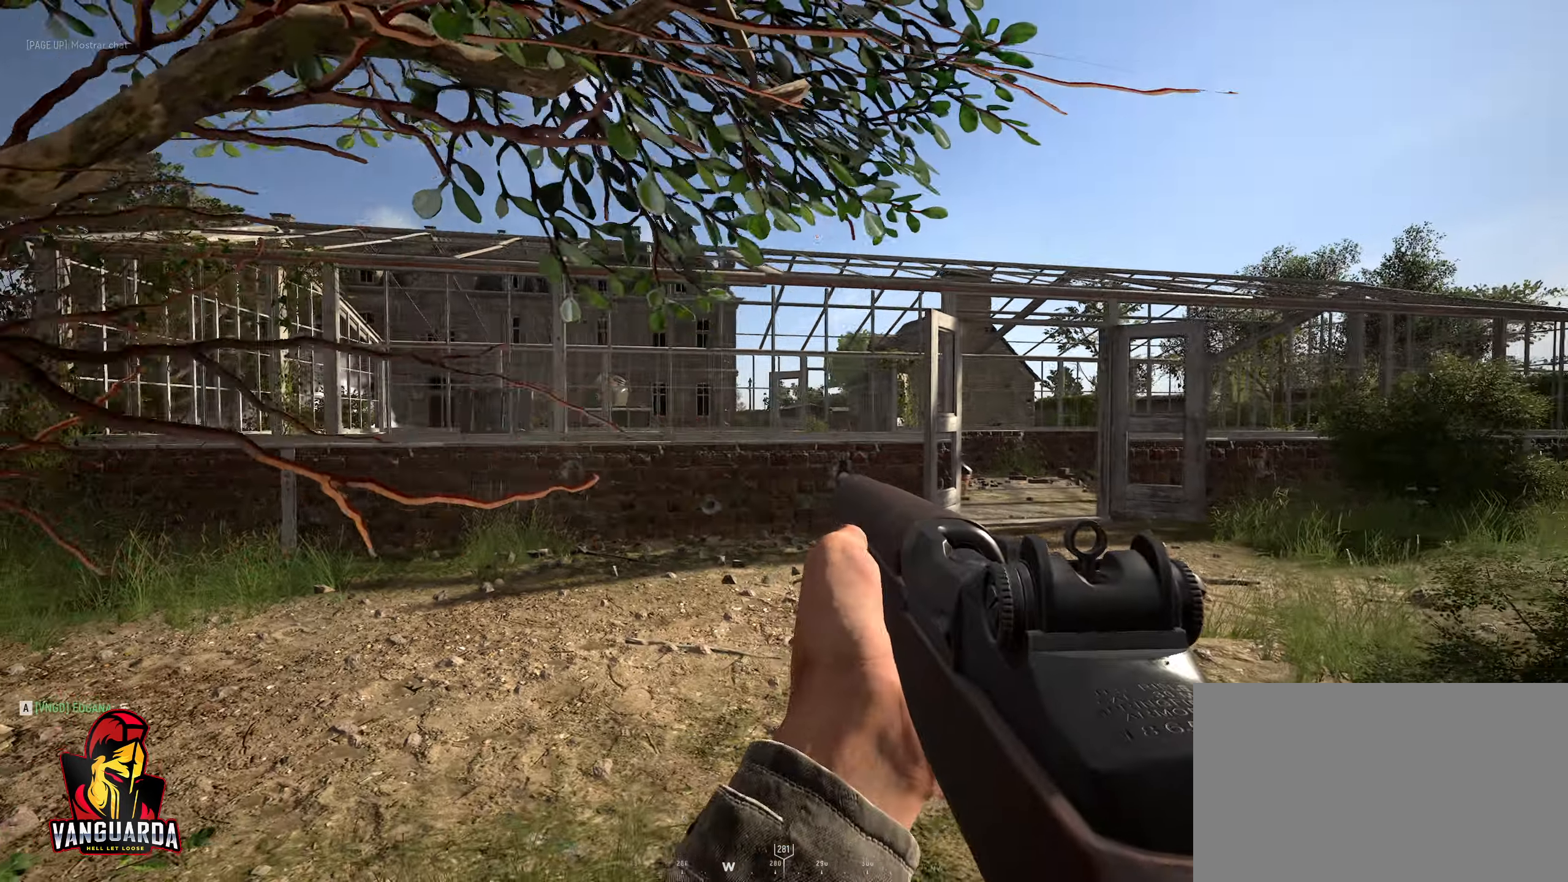
{"keys": ["d"], "mouse": [], "mouse_move": "up-right", "events": []}
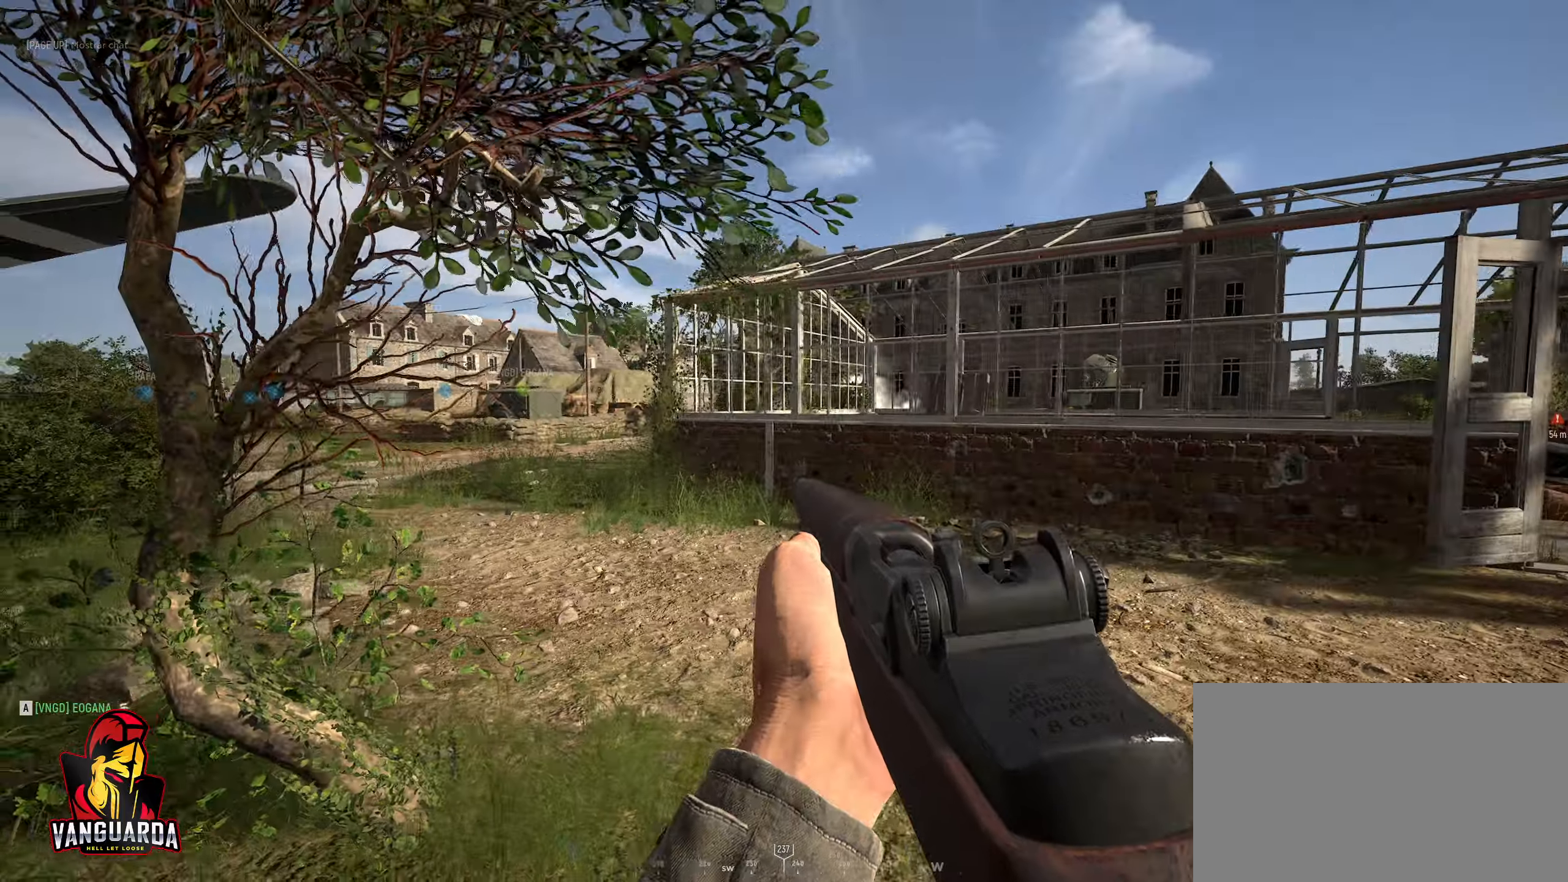
{"keys": ["a"], "mouse": [], "mouse_move": "up", "events": [[350, "a", "down"], [350, "d", "up"]]}
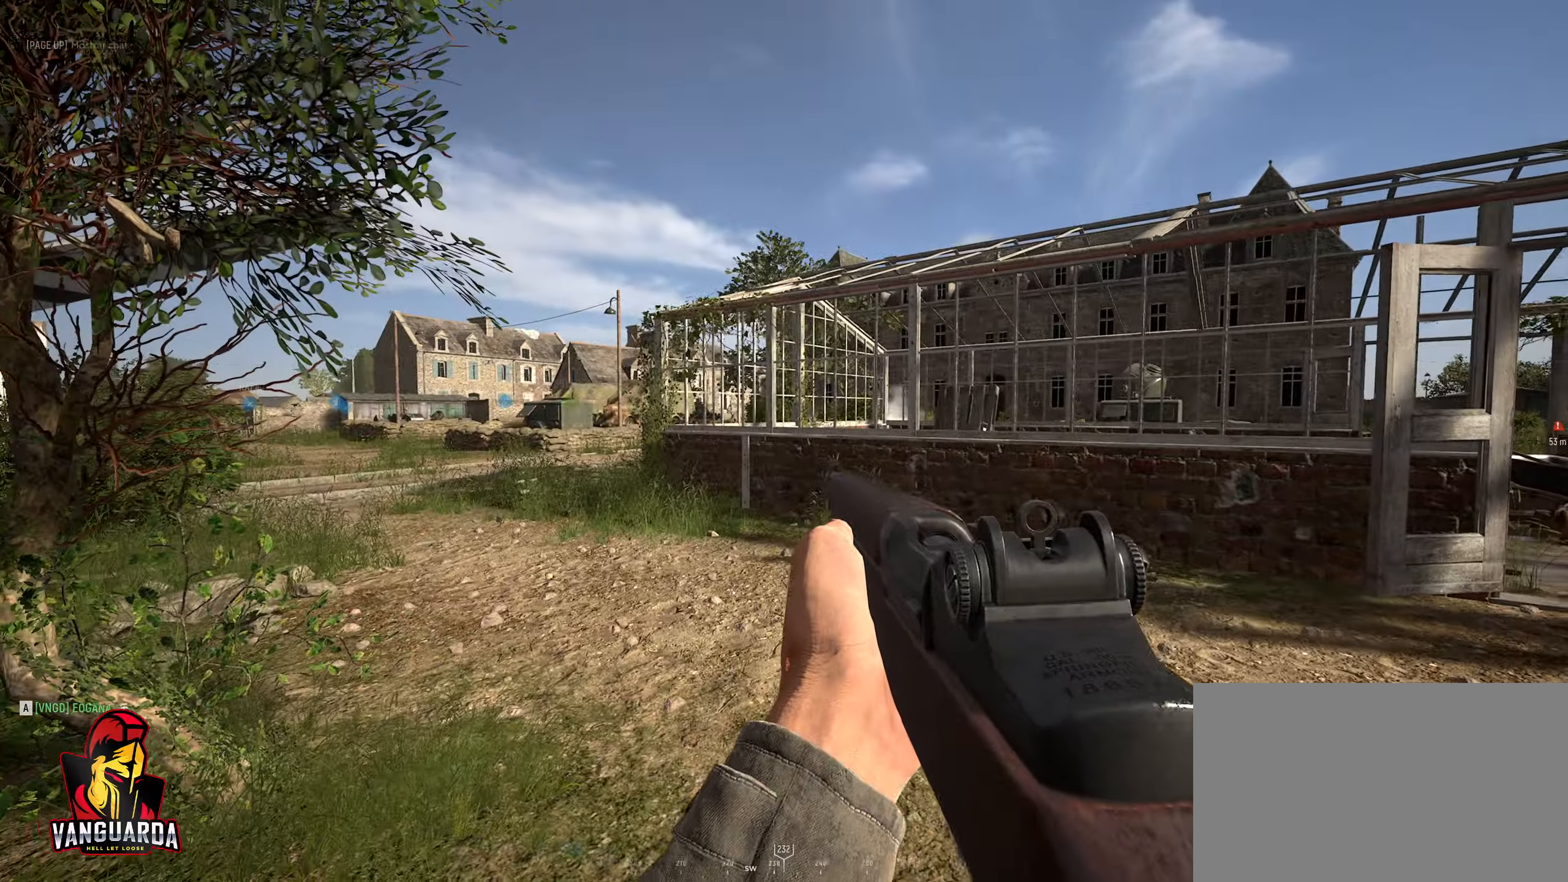
{"keys": ["a", "q"], "mouse": [], "mouse_move": "still", "events": [[217, "shift", "down"], [367, "shift", "up"], [417, "q", "down"]]}
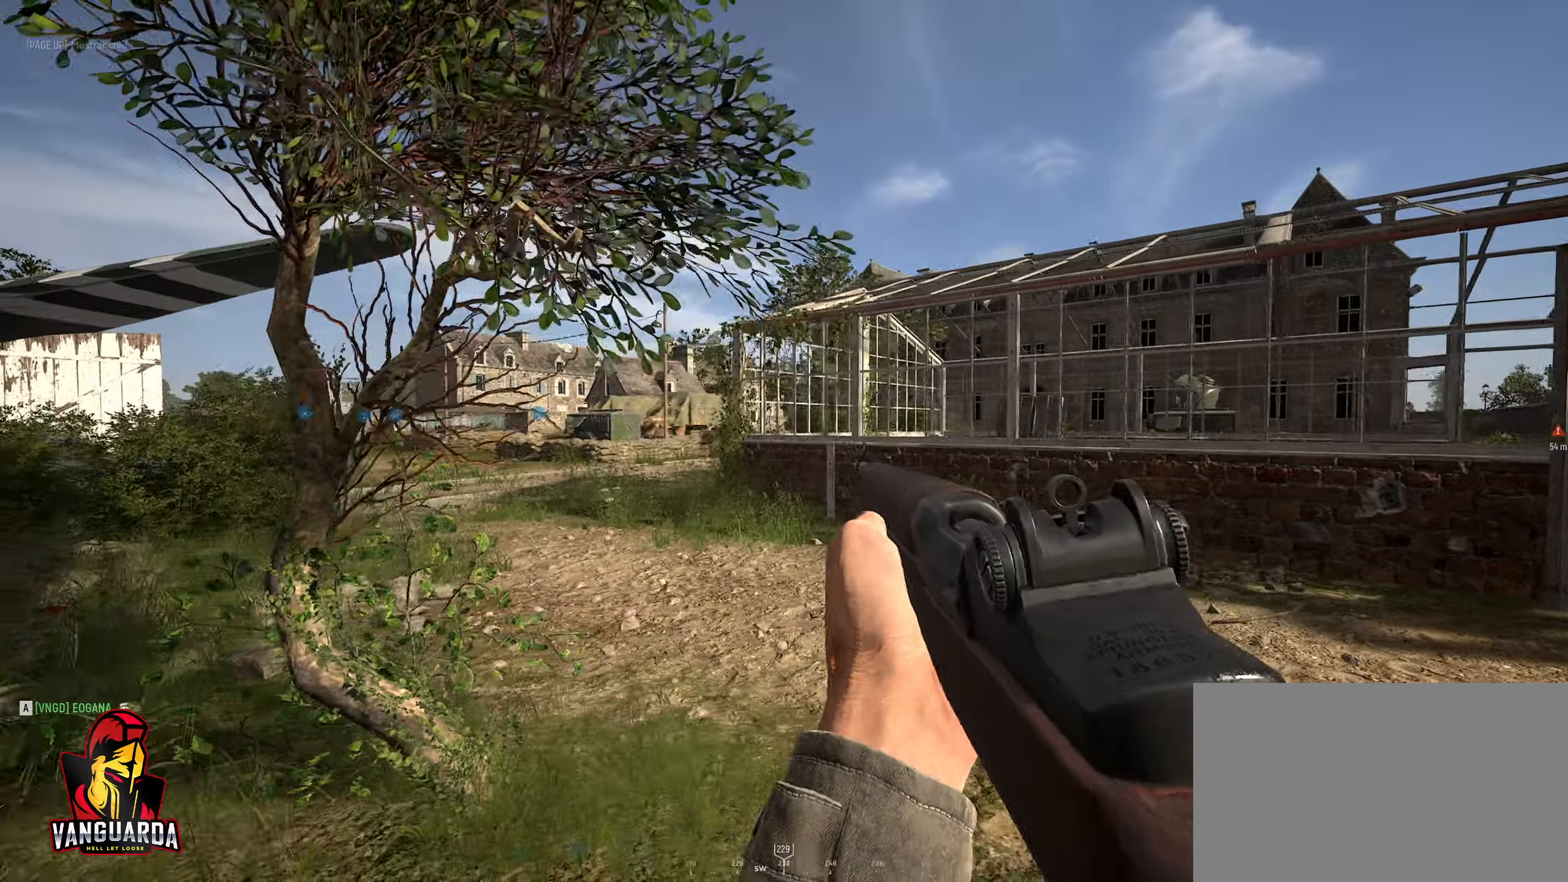
{"keys": ["a", "w"], "mouse": [], "mouse_move": "right", "events": [[100, "q", "up"], [383, "w", "down"]]}
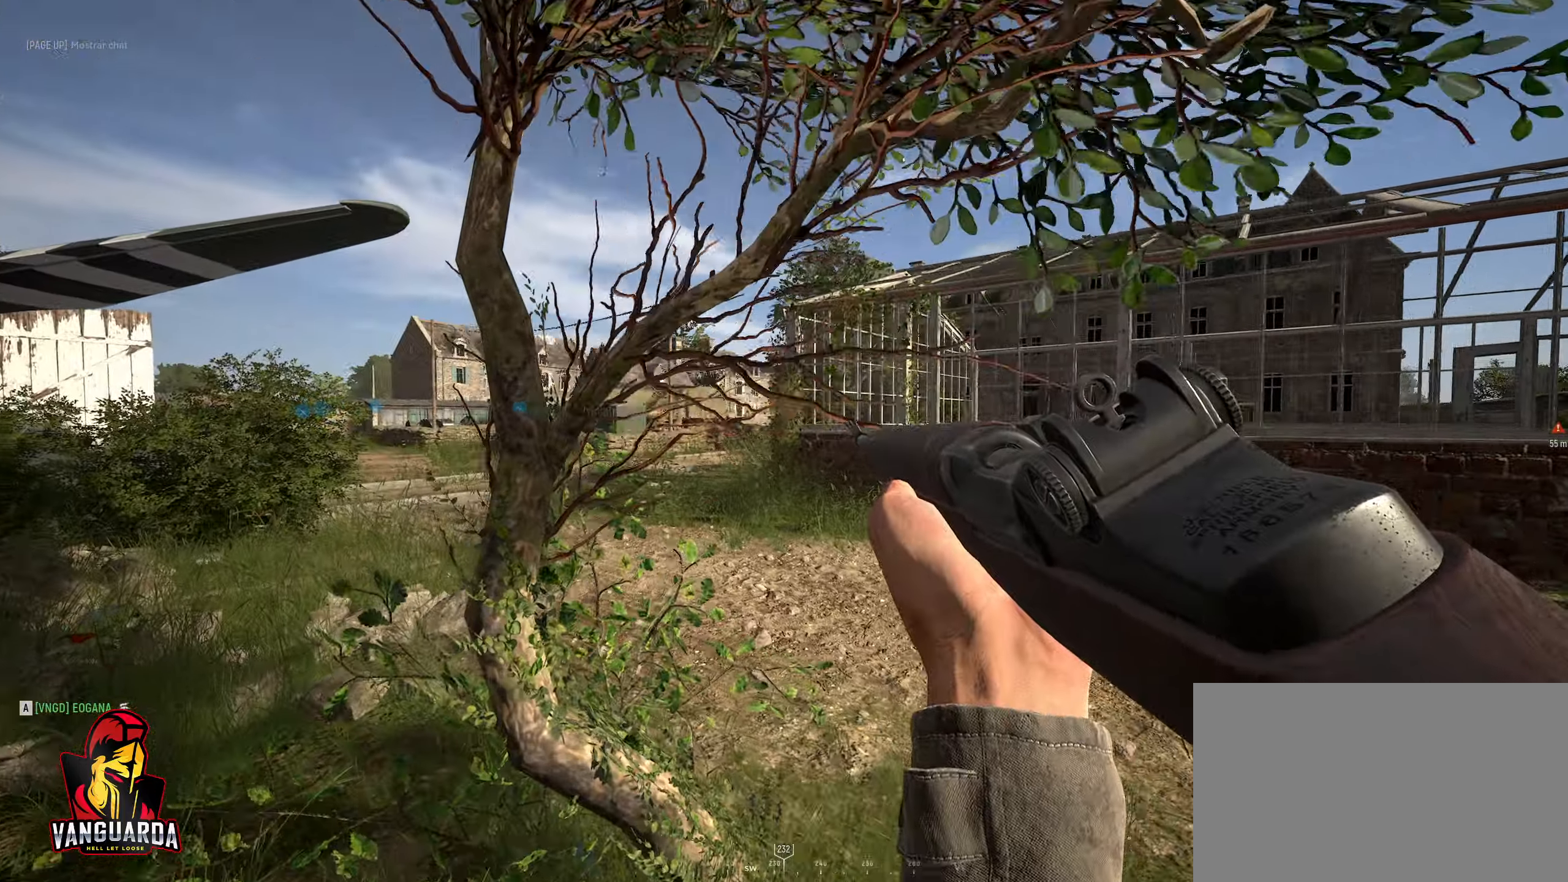
{"keys": ["a"], "mouse": ["right"], "mouse_move": "up-left", "events": [[250, "mouse_right", "down"], [300, "w", "up"]]}
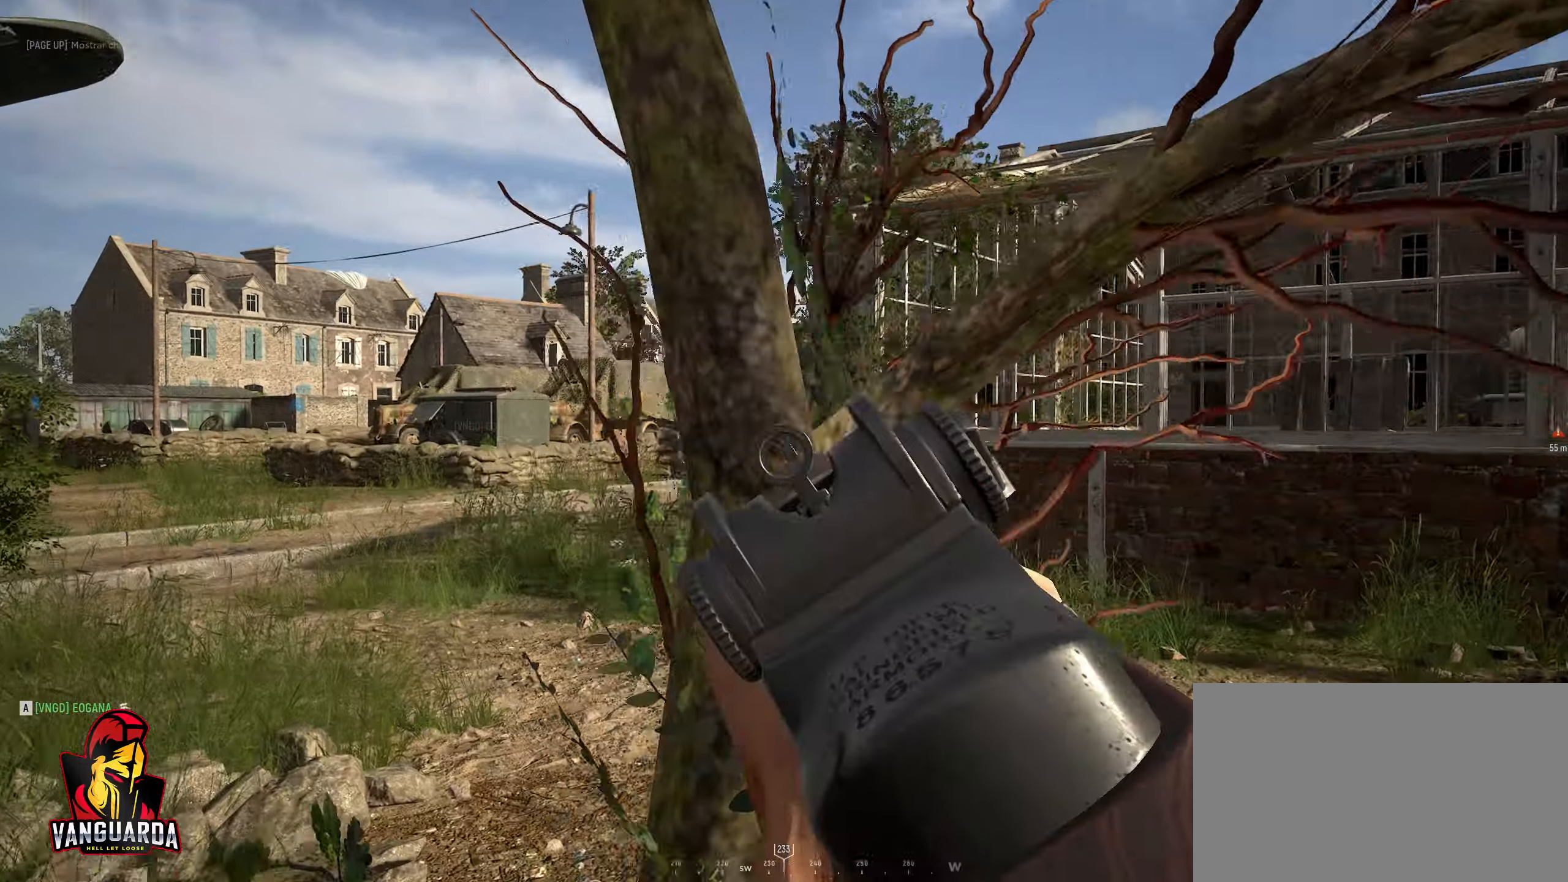
{"keys": ["shift"], "mouse": ["left", "right"], "mouse_move": "up", "events": [[367, "a", "up"], [367, "shift", "down"], [500, "mouse_left", "down"]]}
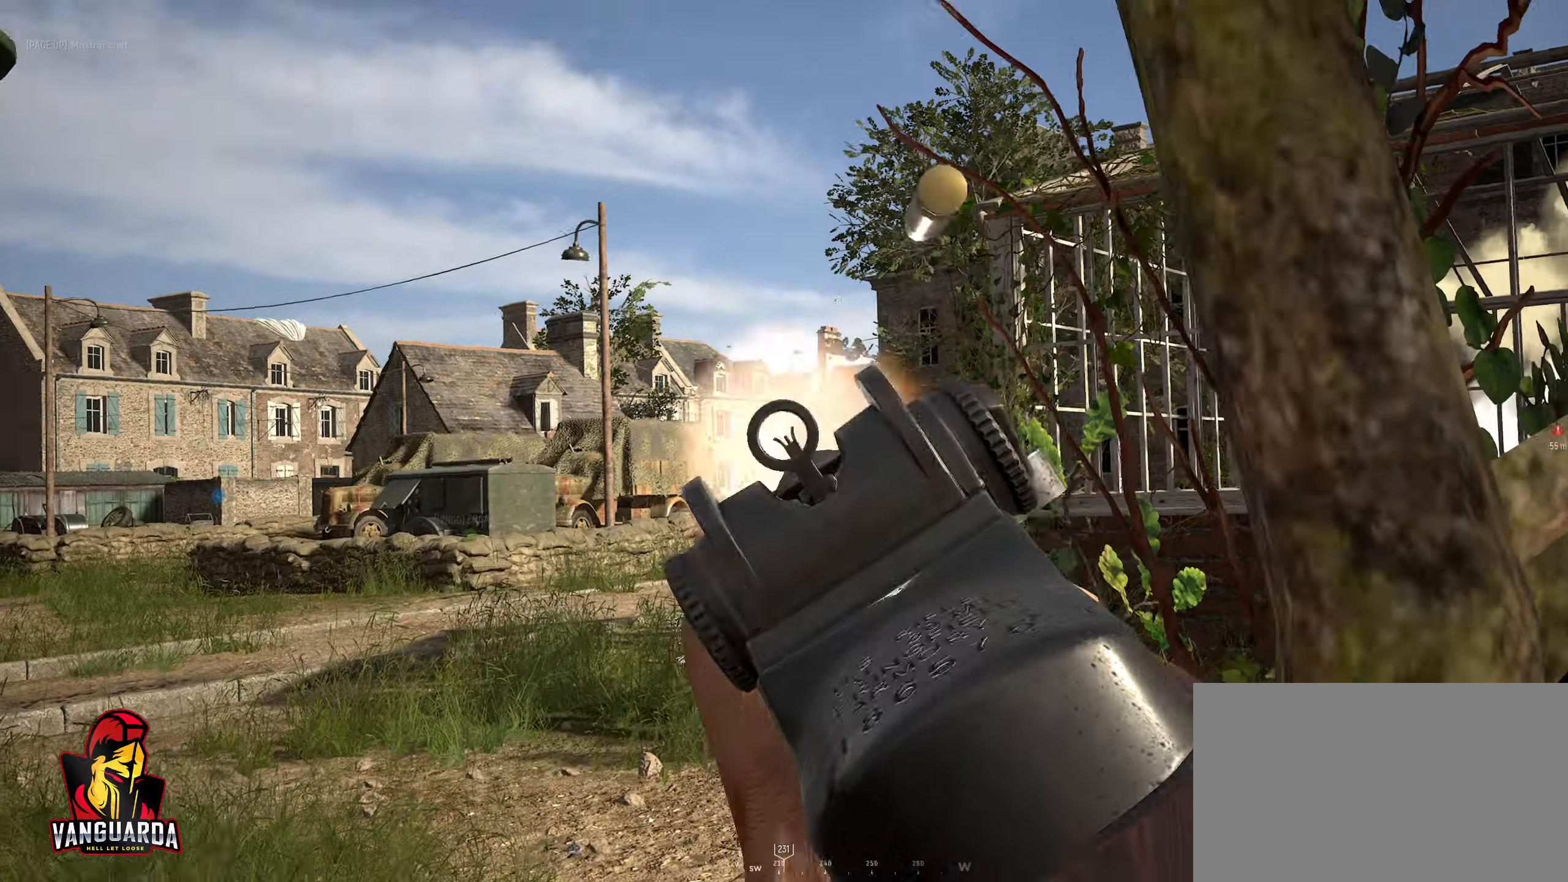
{"keys": ["a", "shift"], "mouse": ["left", "right"], "mouse_move": "up", "events": [[50, "d", "down"], [233, "mouse_left", "up"], [333, "a", "down"], [333, "d", "up"], [417, "mouse_left", "down"]]}
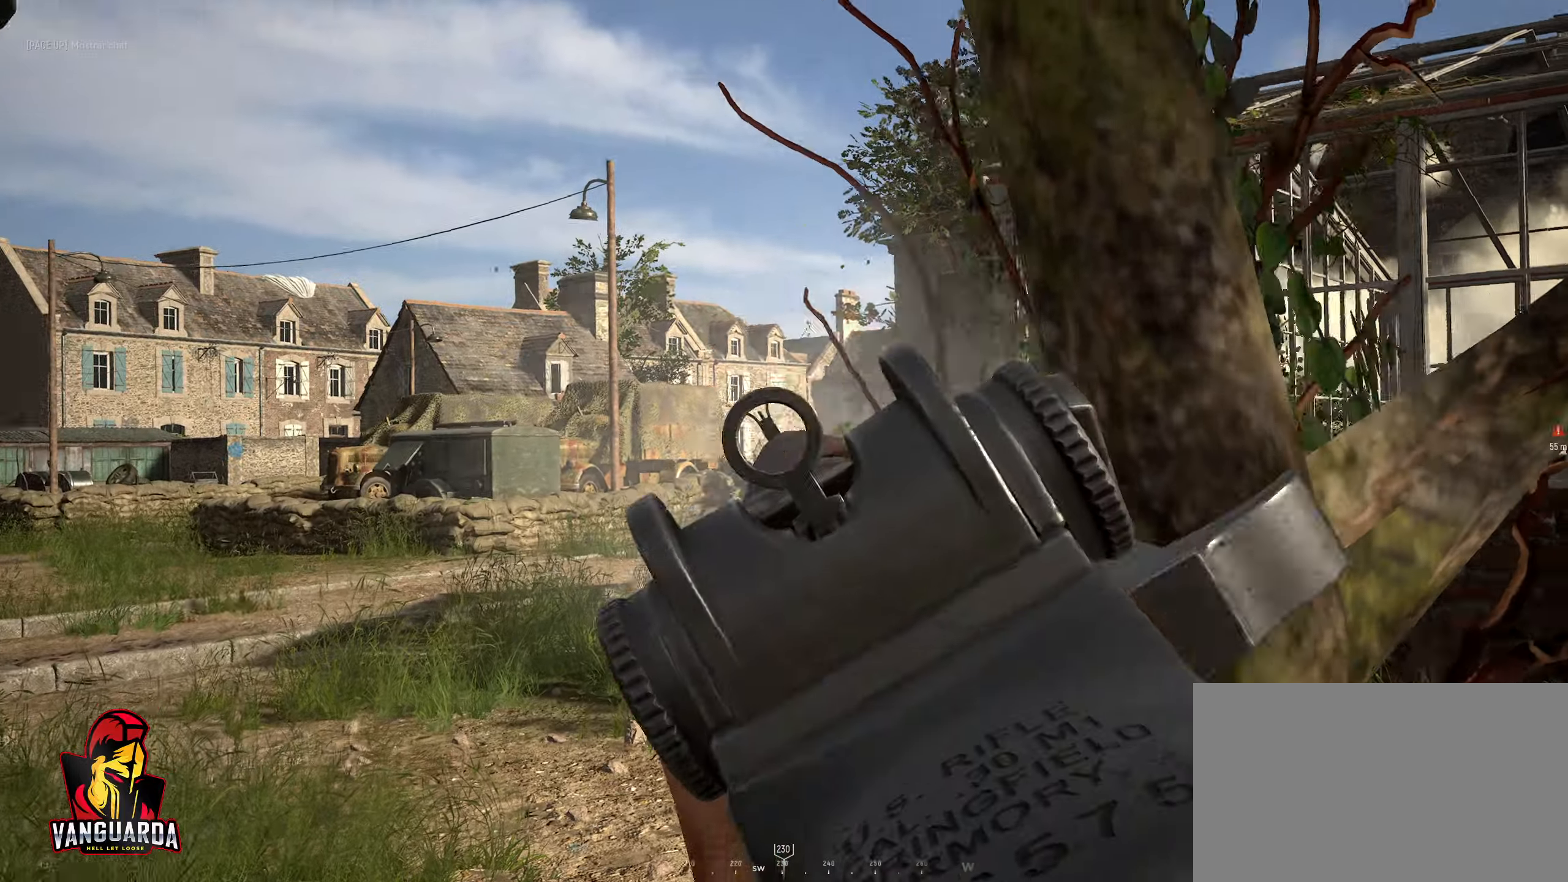
{"keys": ["d", "shift"], "mouse": [], "mouse_move": "right", "events": [[150, "d", "down"], [150, "mouse_left", "up"], [200, "a", "up"], [433, "mouse_right", "up"]]}
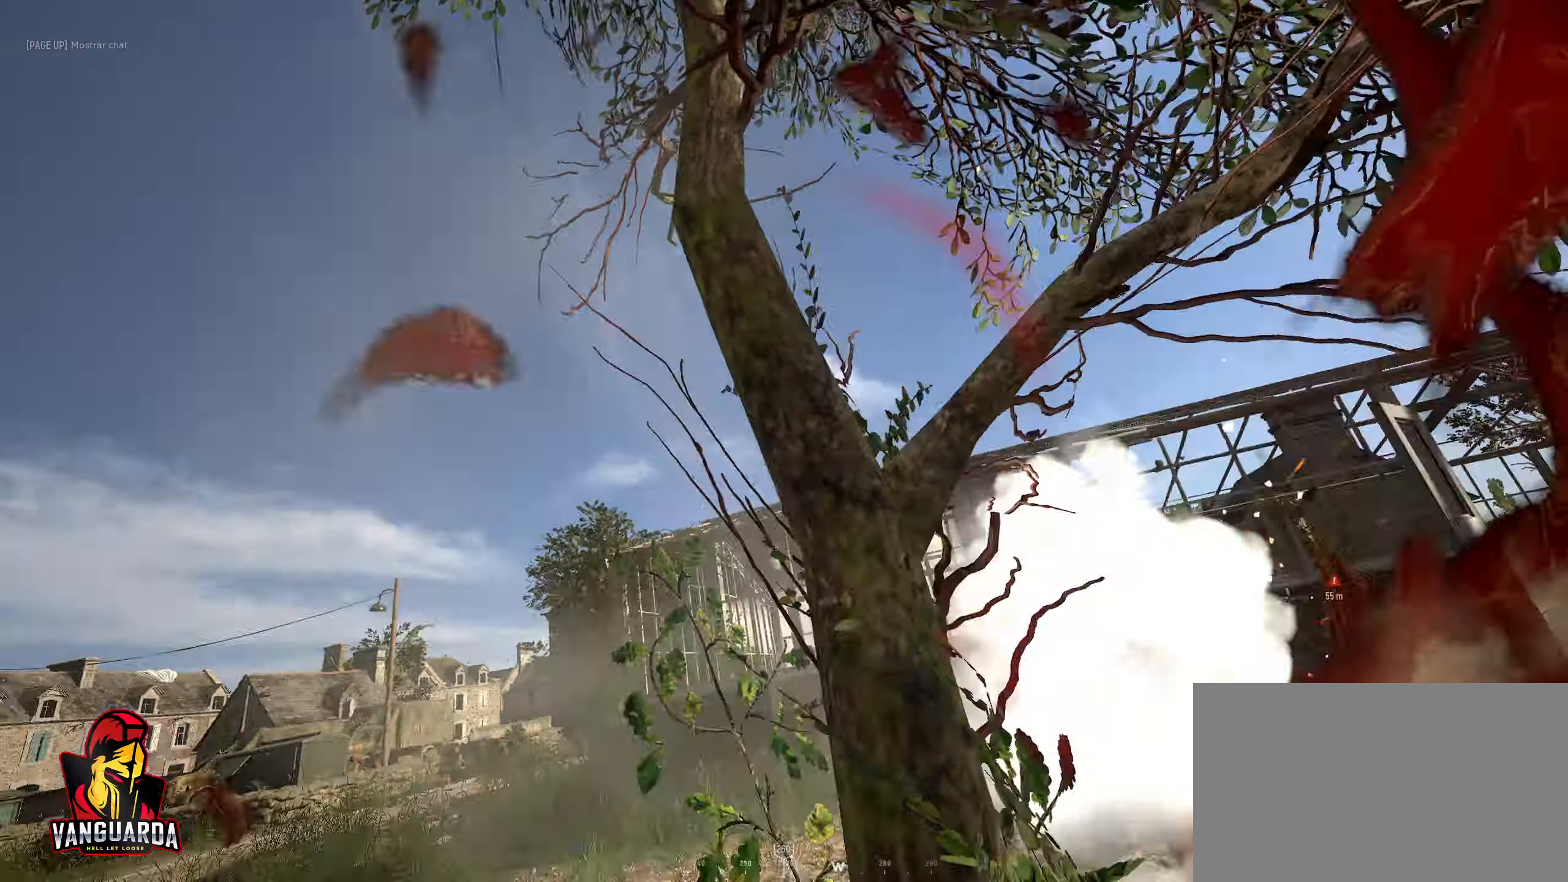
{"keys": [], "mouse": [], "mouse_move": "still", "events": [[33, "d", "up"], [133, "shift", "up"]]}
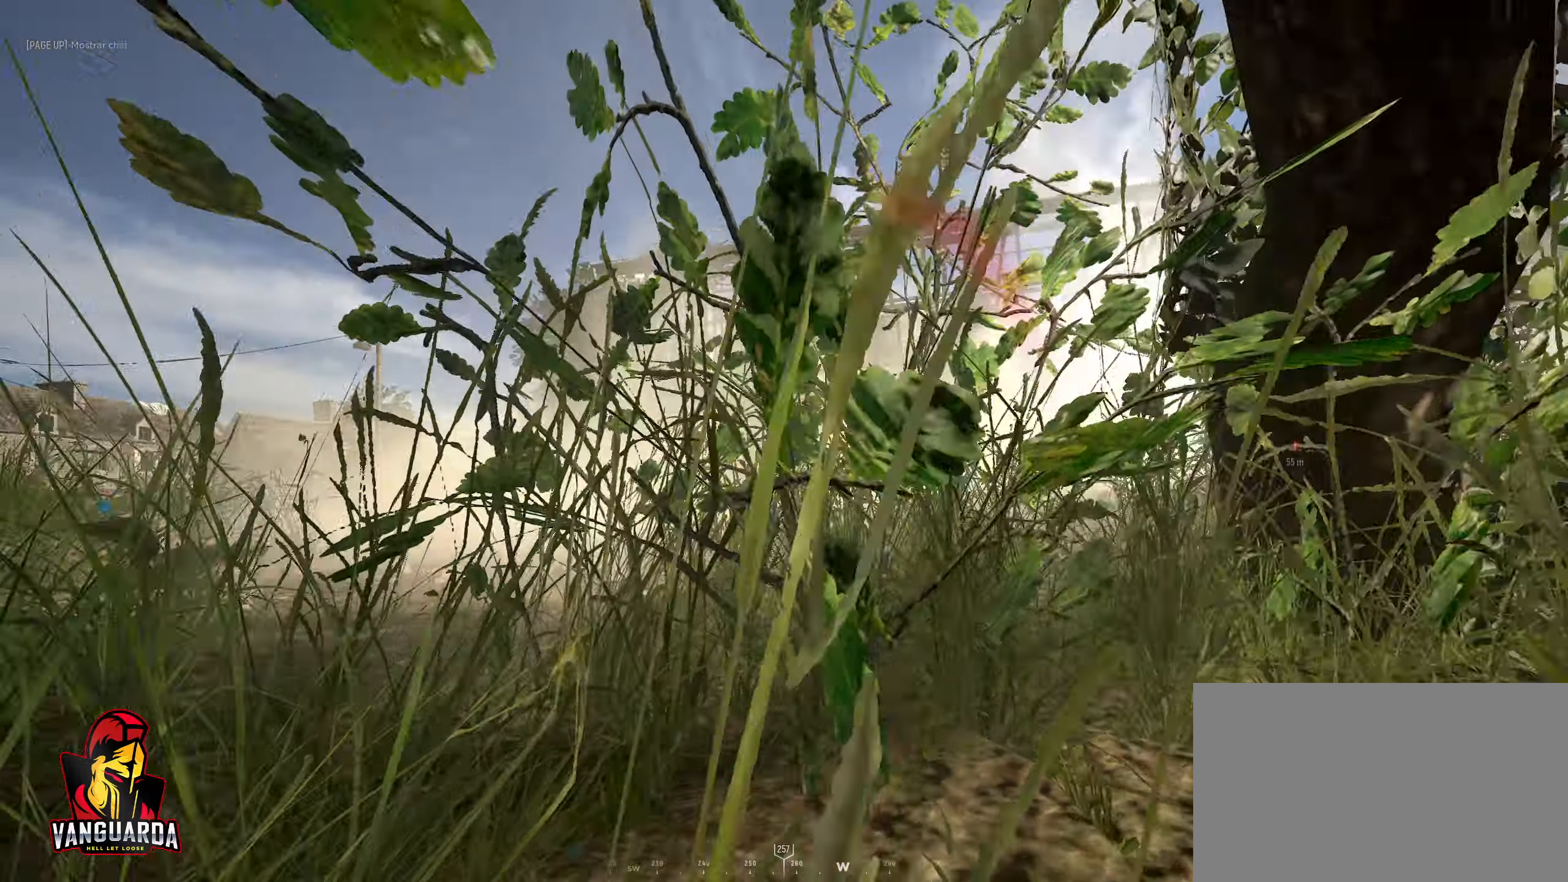
{"keys": [], "mouse": [], "mouse_move": "still", "events": [[150, "c", "down"], [417, "c", "up"]]}
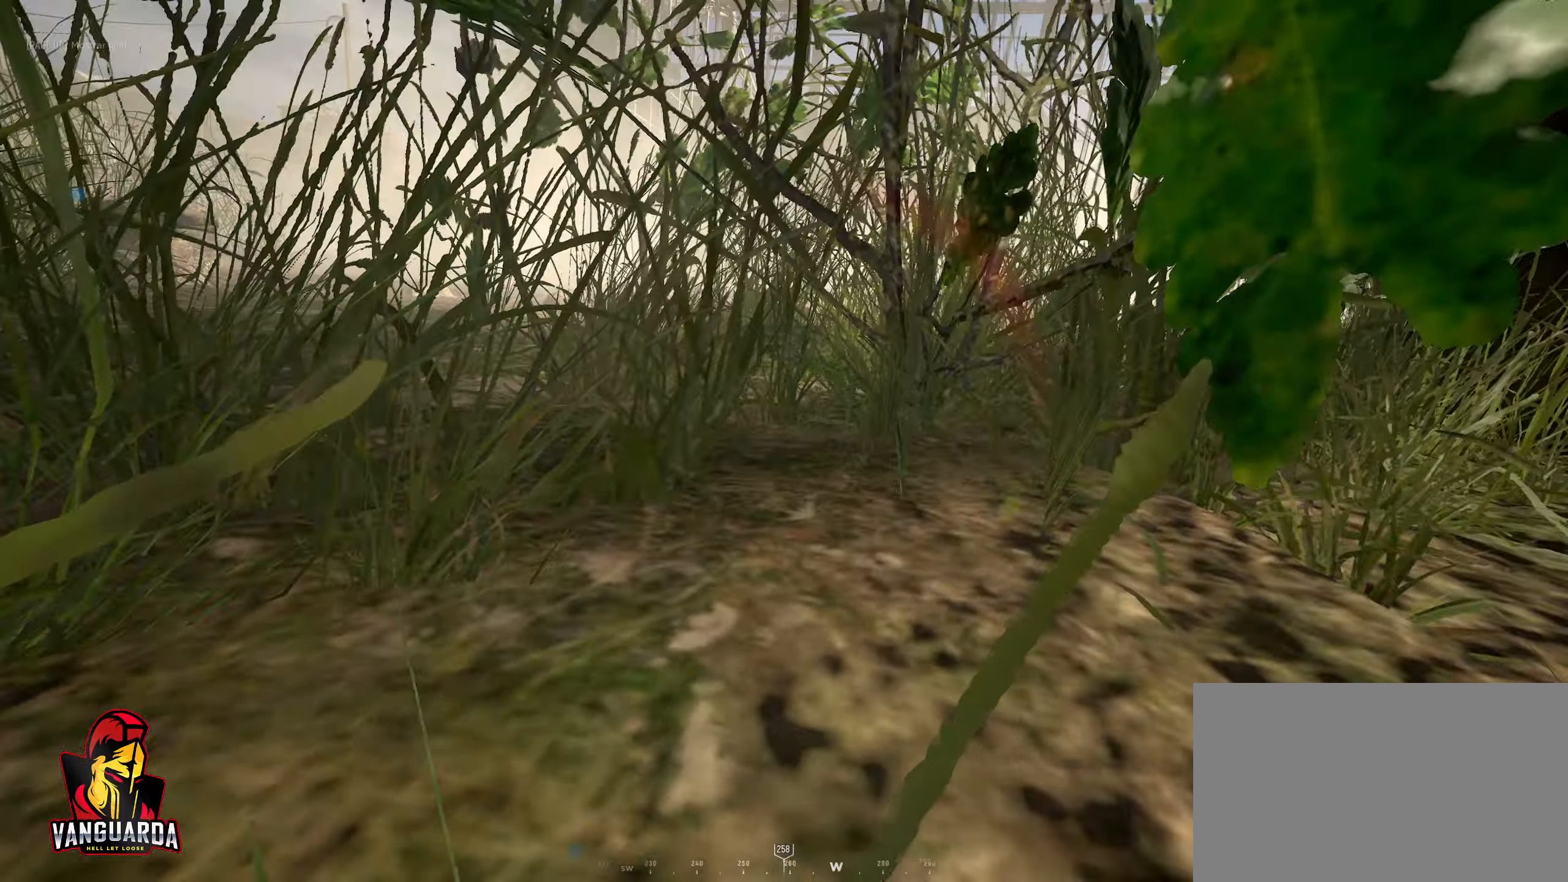
{"keys": [], "mouse": [], "mouse_move": "left", "events": []}
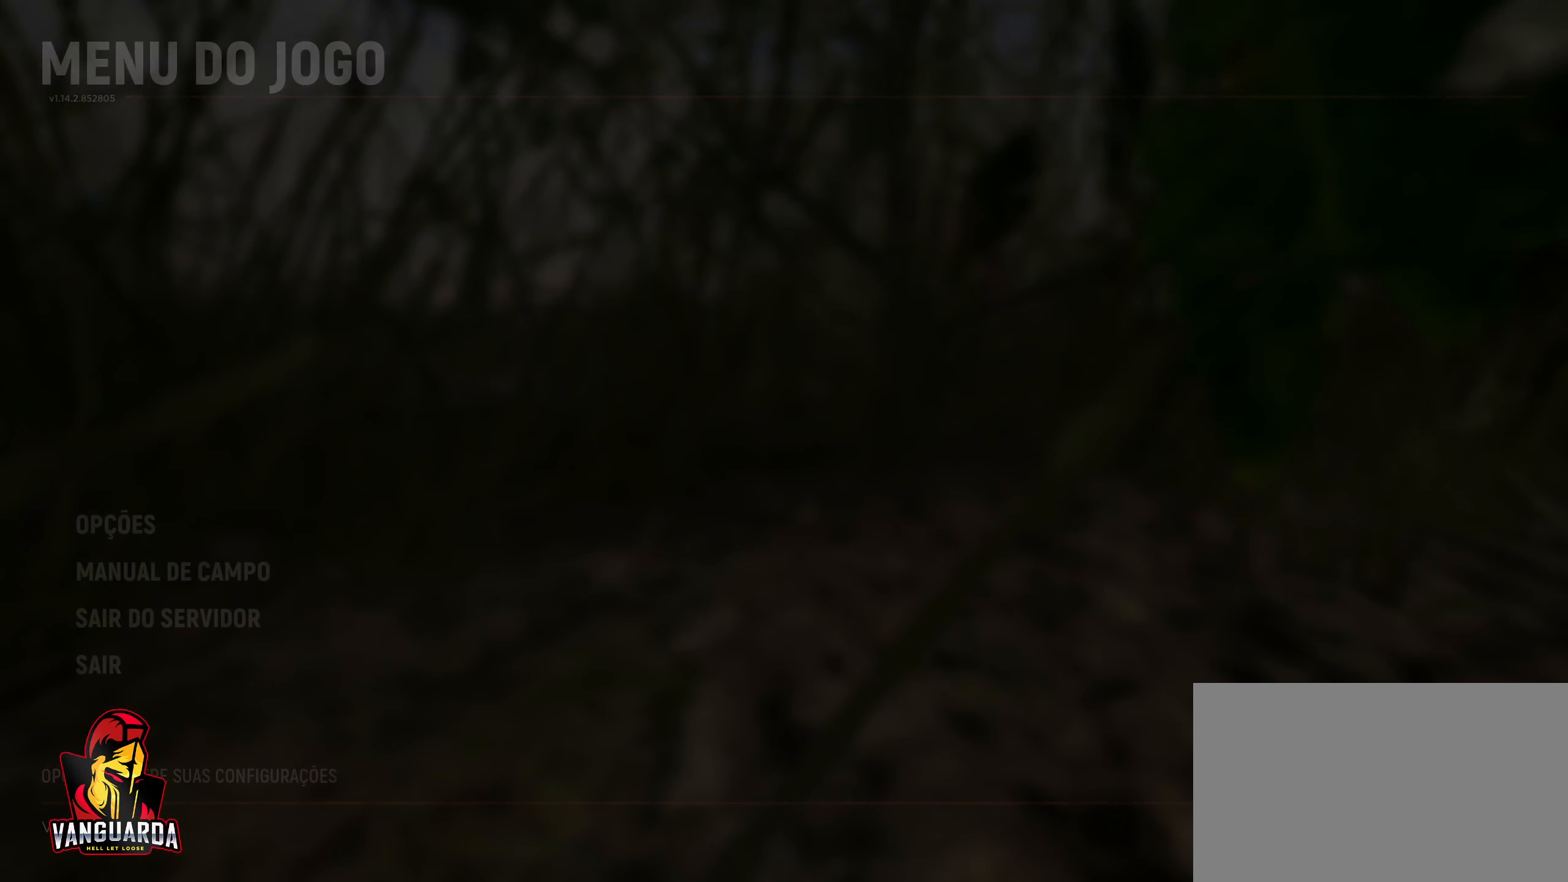
{"keys": [], "mouse": [], "mouse_move": "right", "events": []}
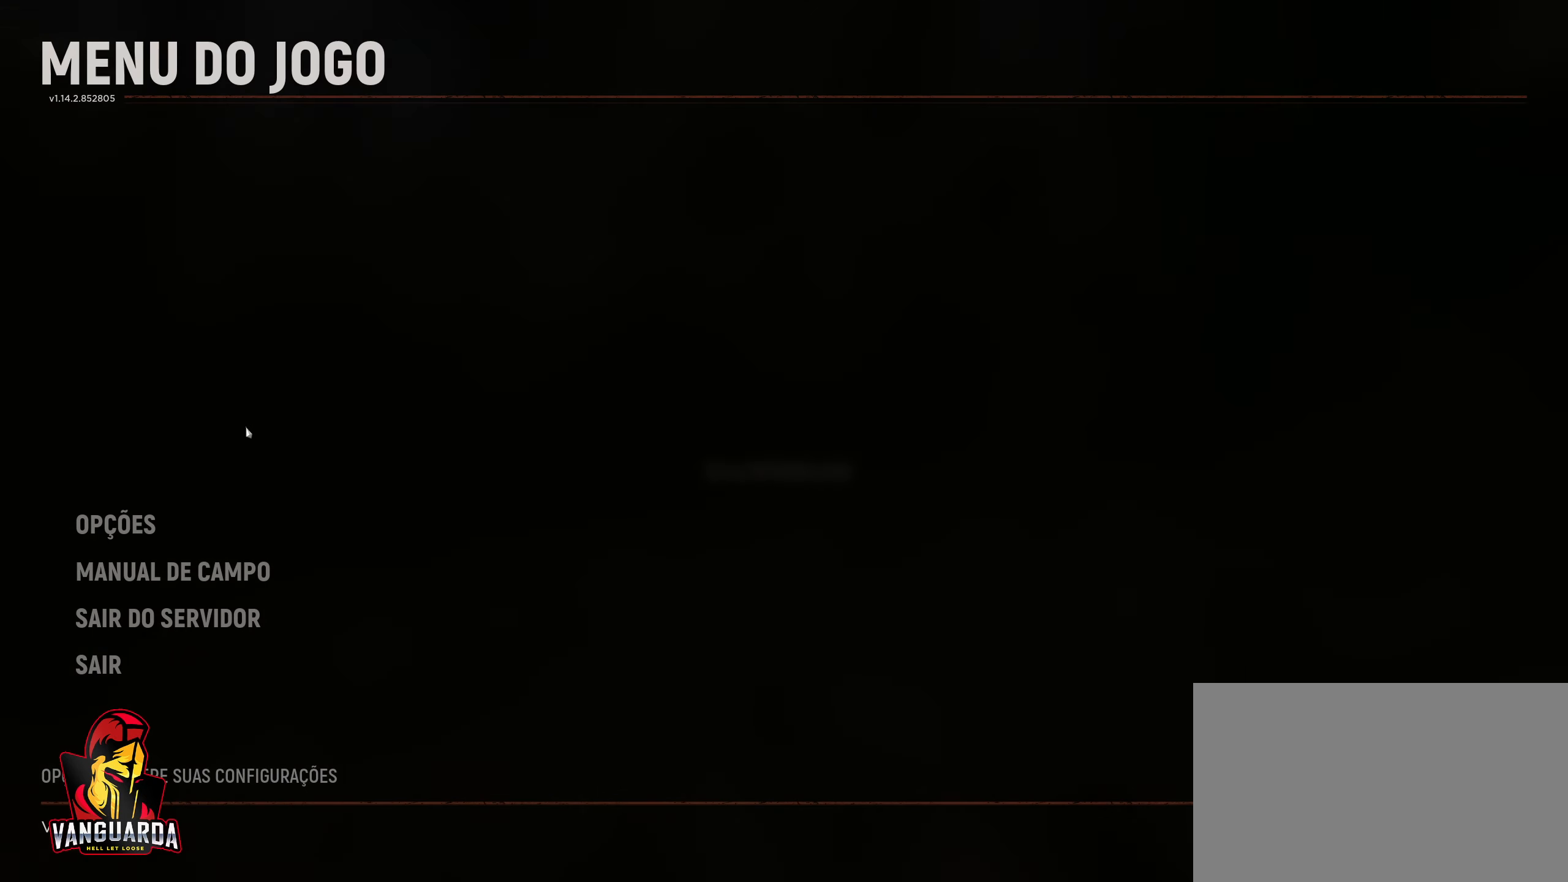
{"keys": [], "mouse": [], "mouse_move": "still", "events": [[400, "mouse_left", "down"], [500, "mouse_left", "up"]]}
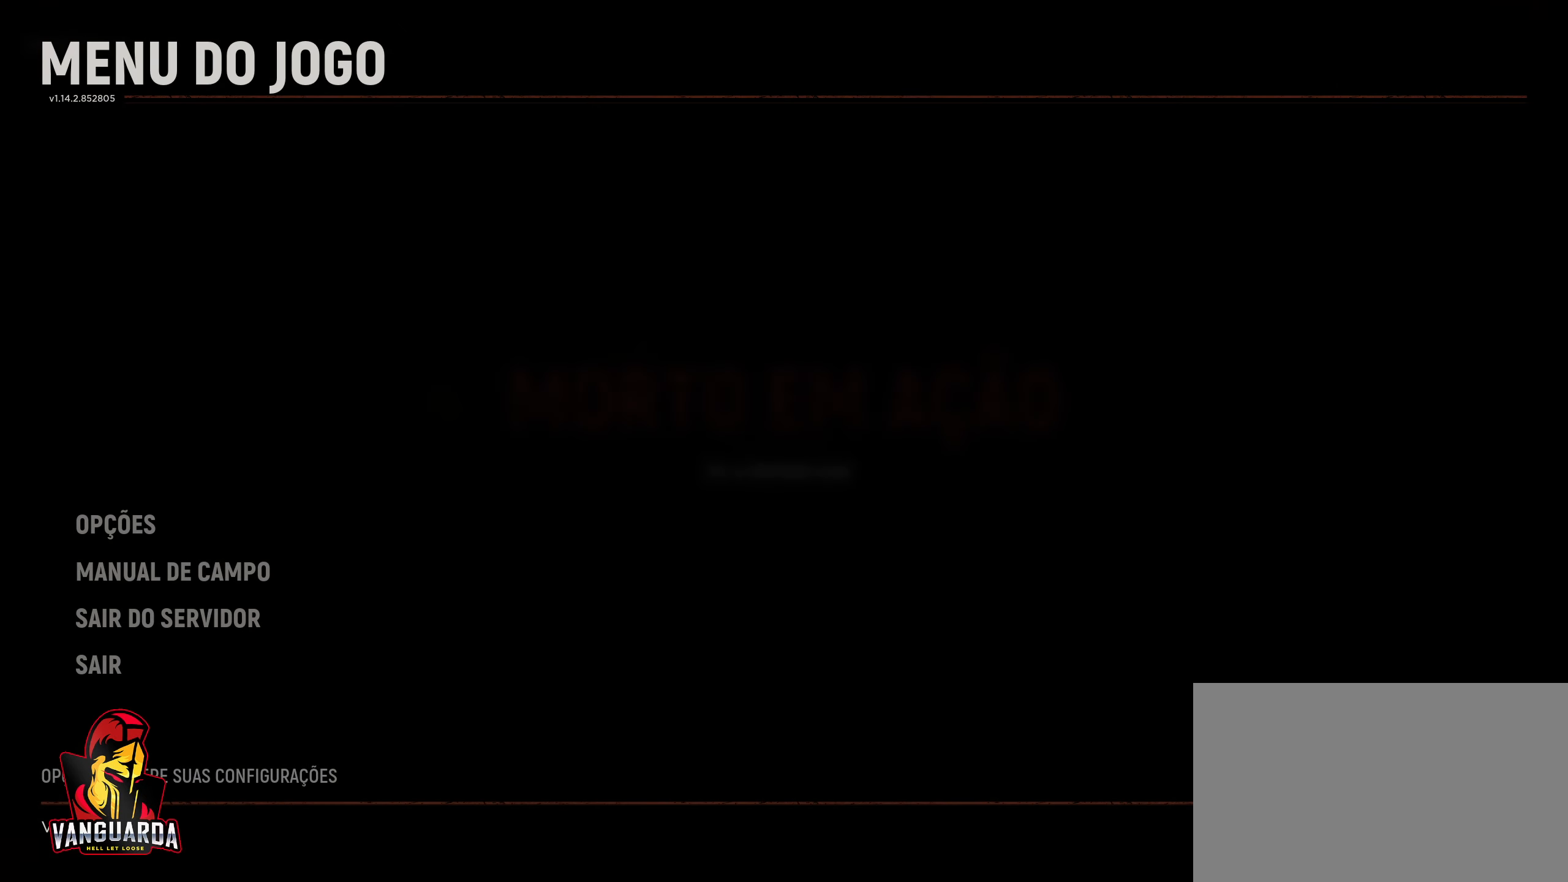
{"keys": [], "mouse": [], "mouse_move": "still", "events": []}
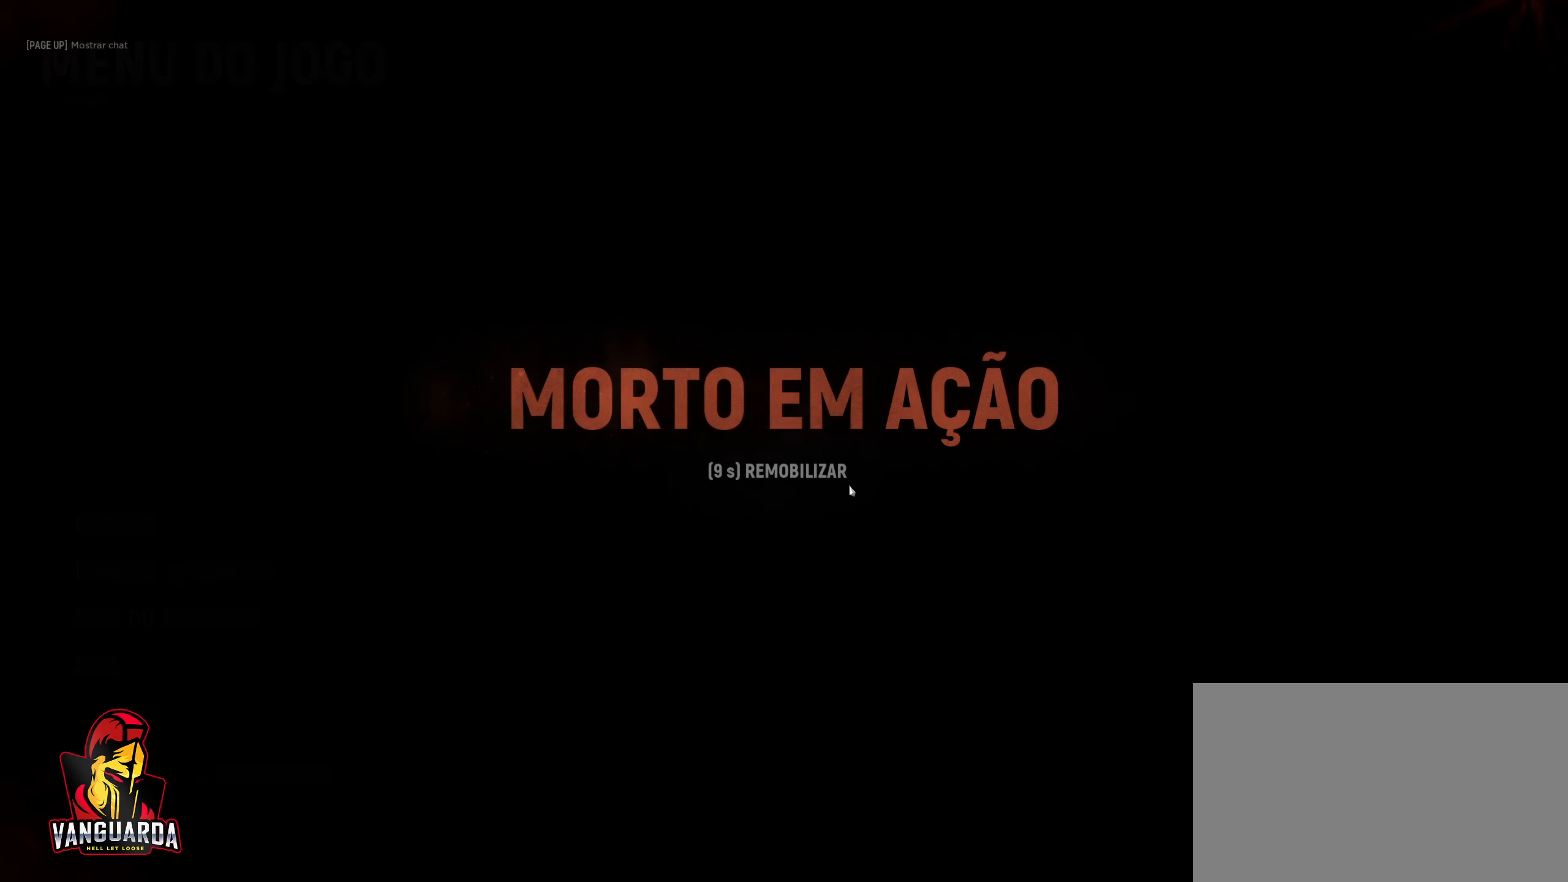
{"keys": [], "mouse": [], "mouse_move": "down", "events": []}
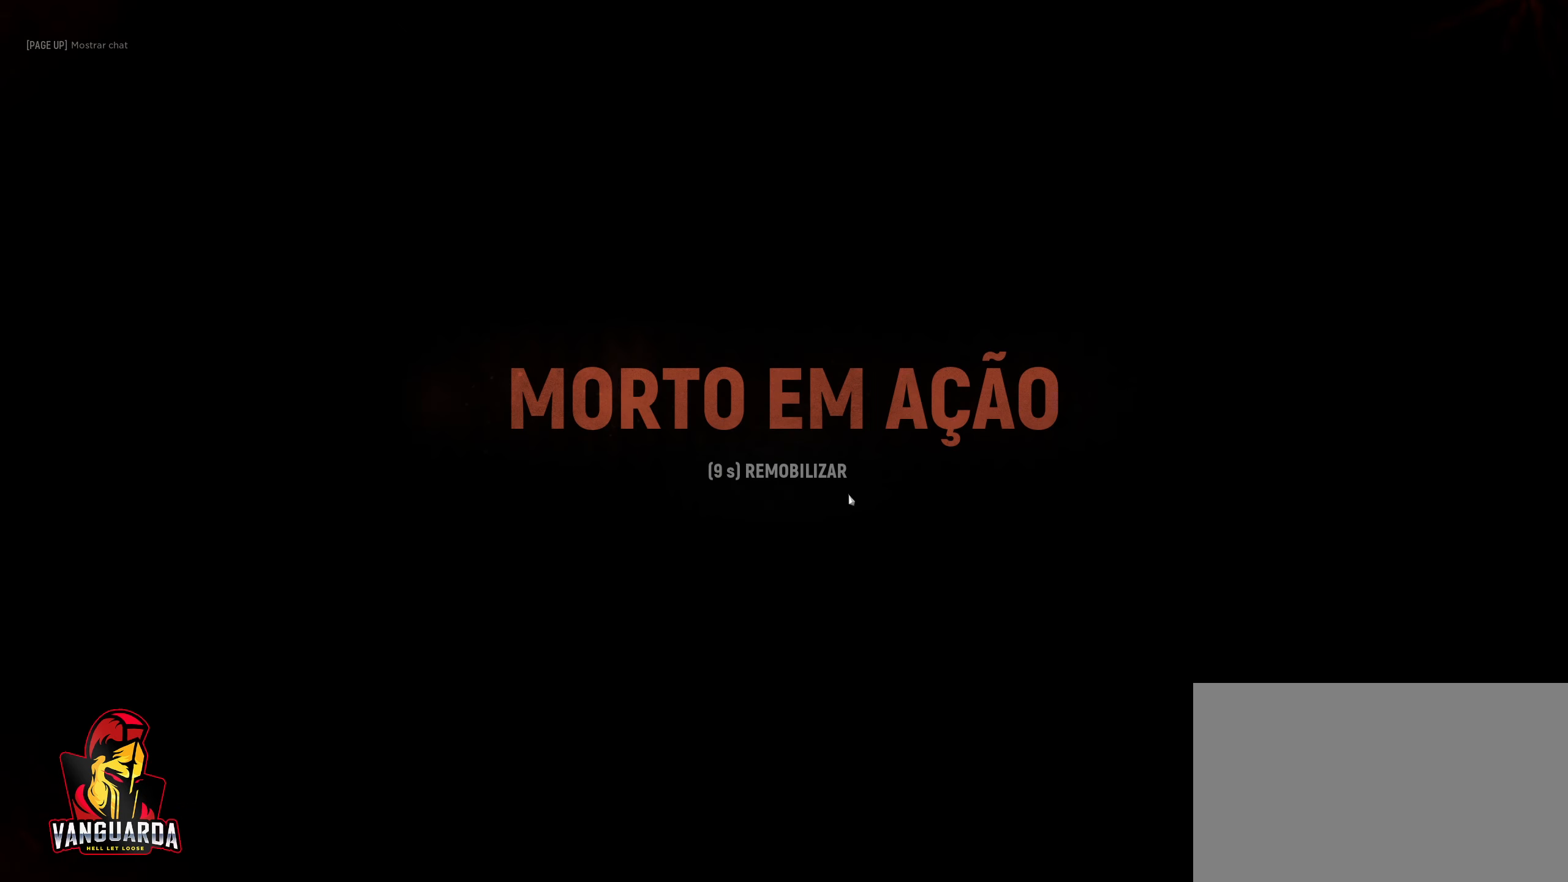
{"keys": [], "mouse": [], "mouse_move": "still", "events": []}
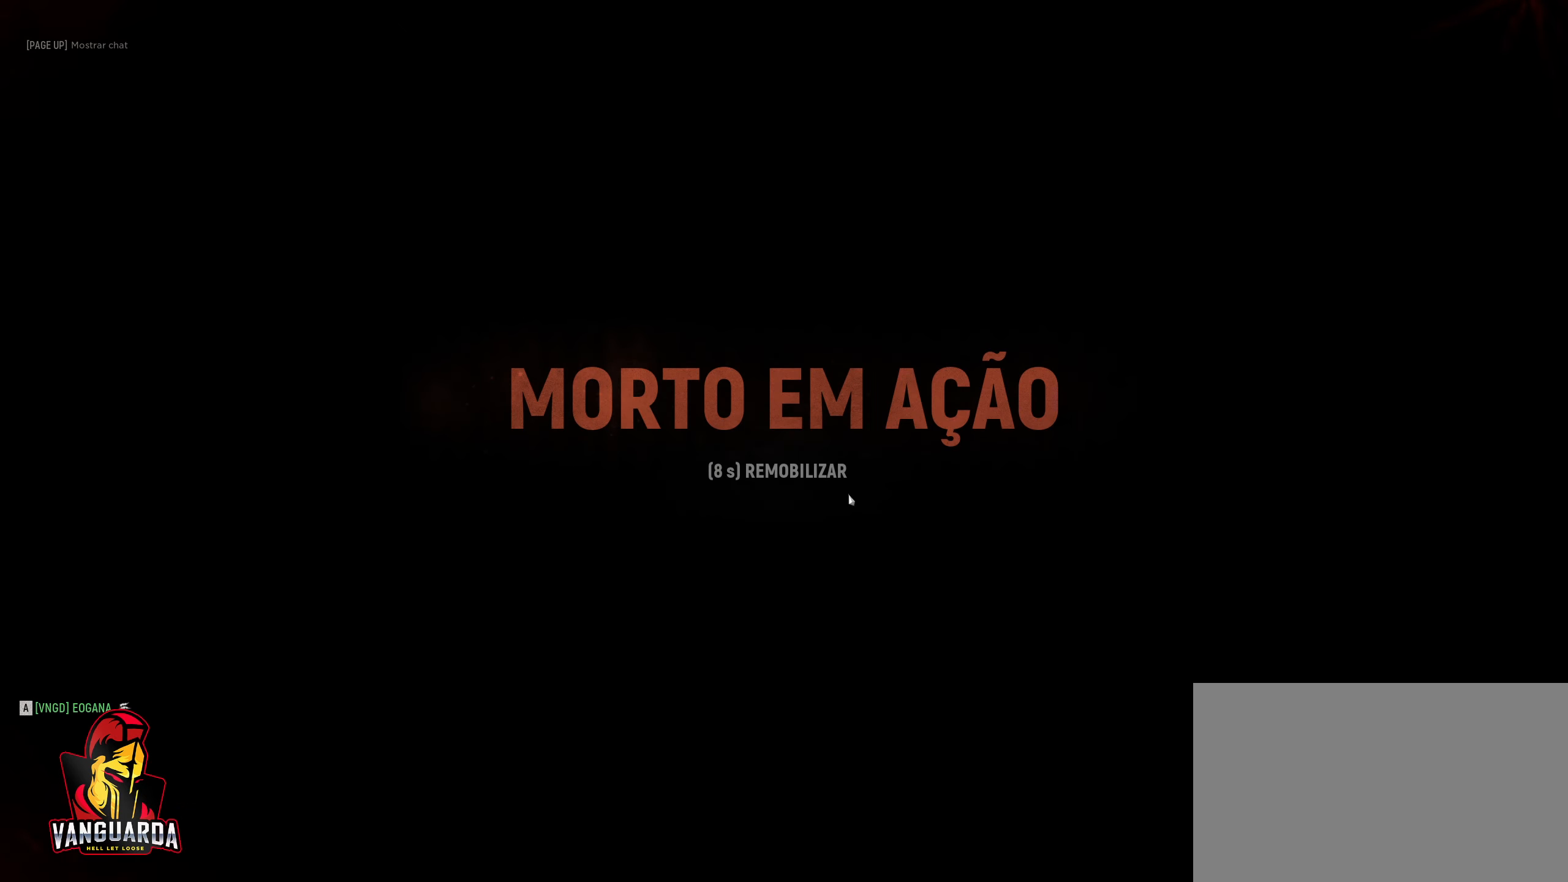
{"keys": [], "mouse": [], "mouse_move": "still", "events": []}
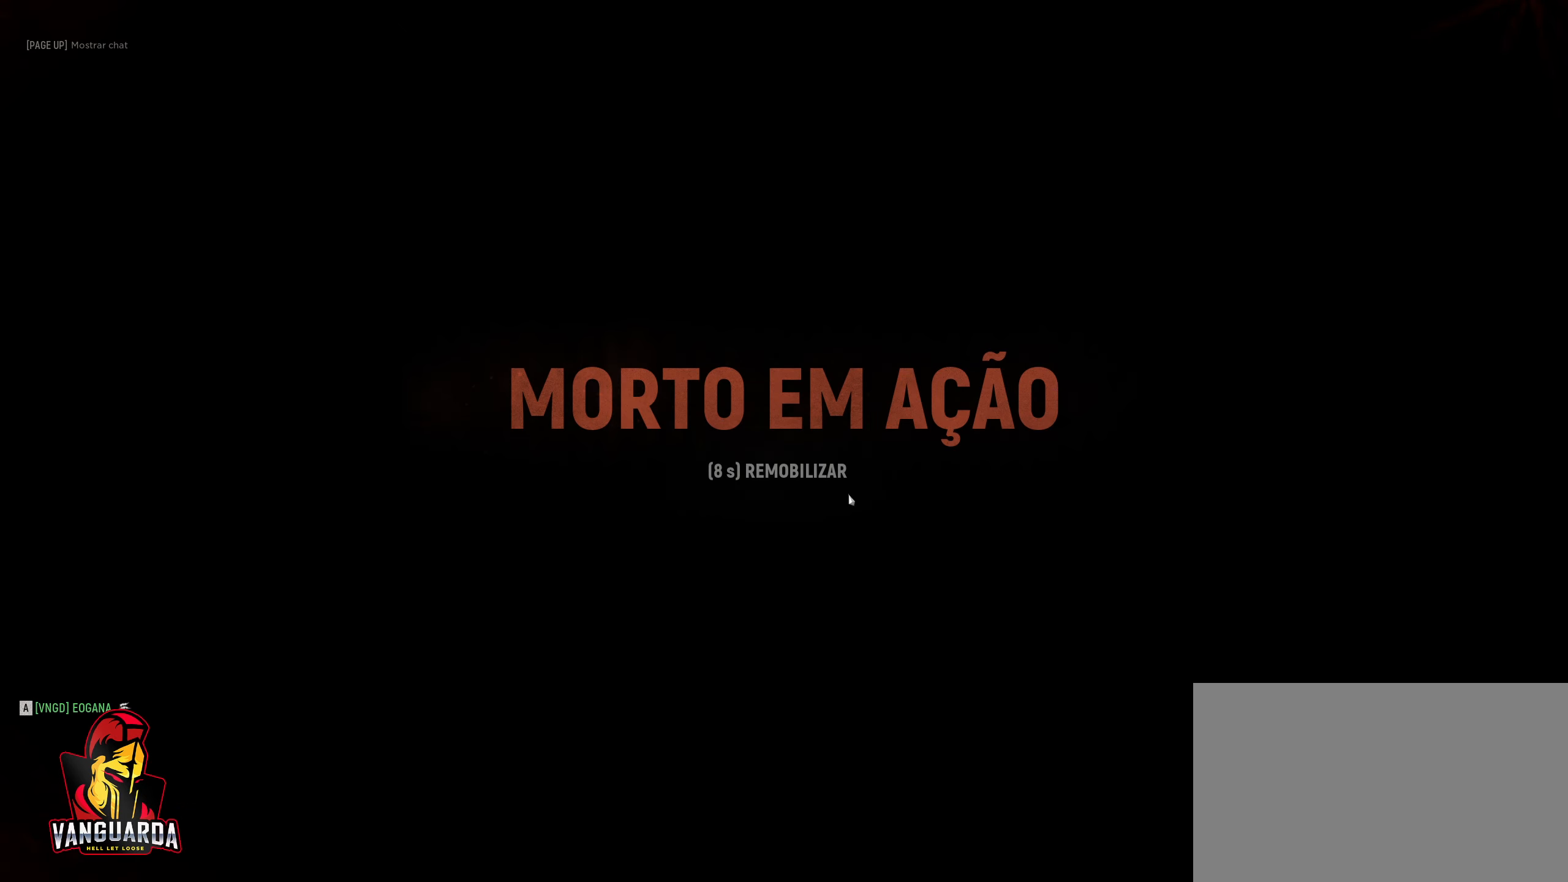
{"keys": [], "mouse": [], "mouse_move": "still", "events": []}
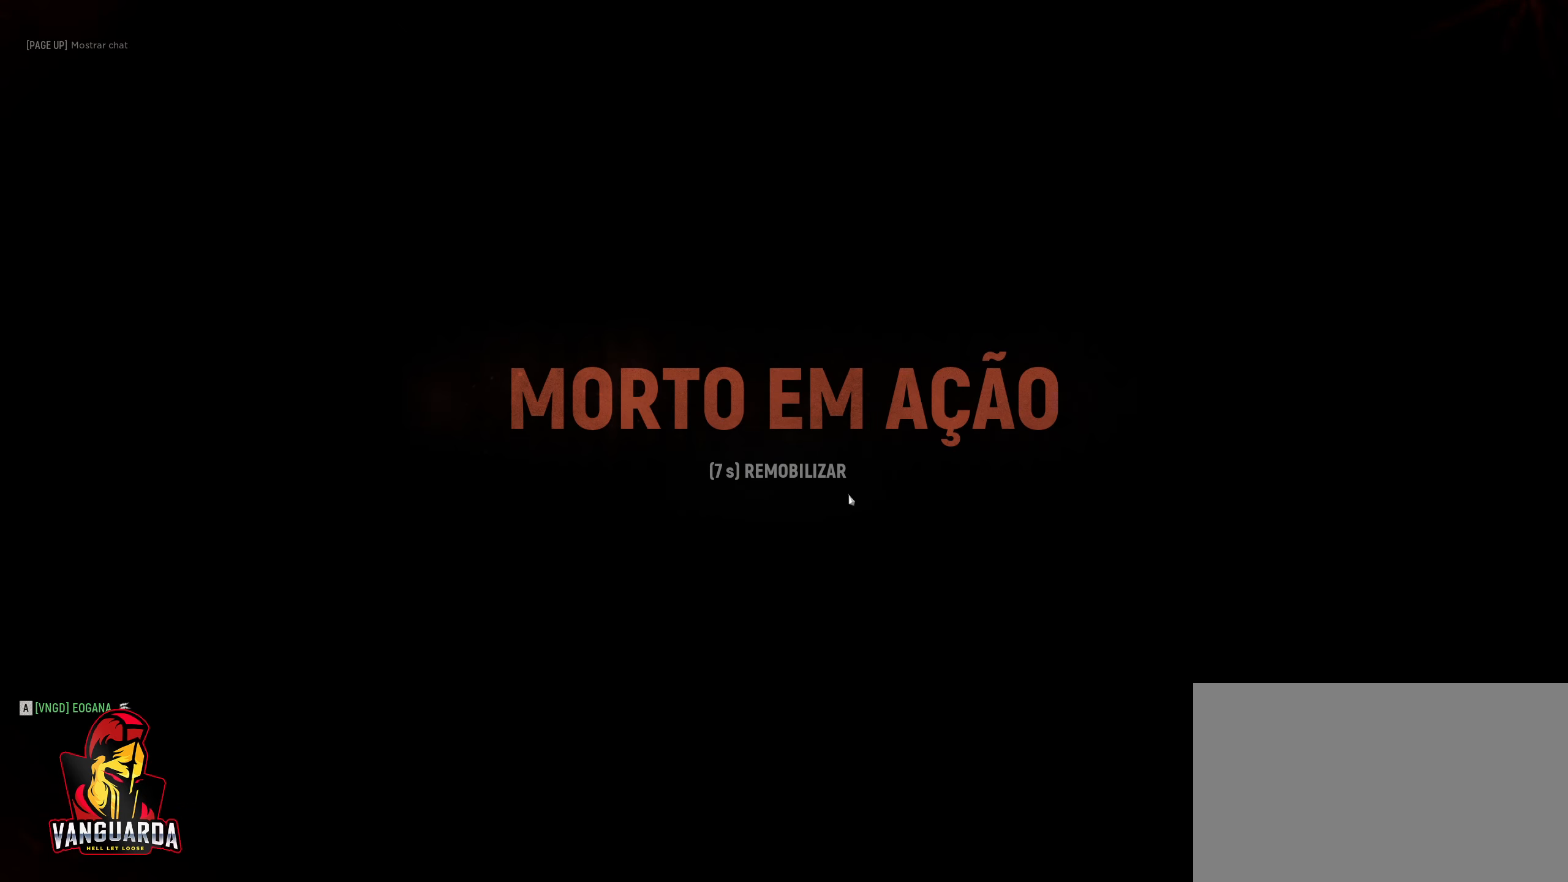
{"keys": [], "mouse": [], "mouse_move": "still", "events": []}
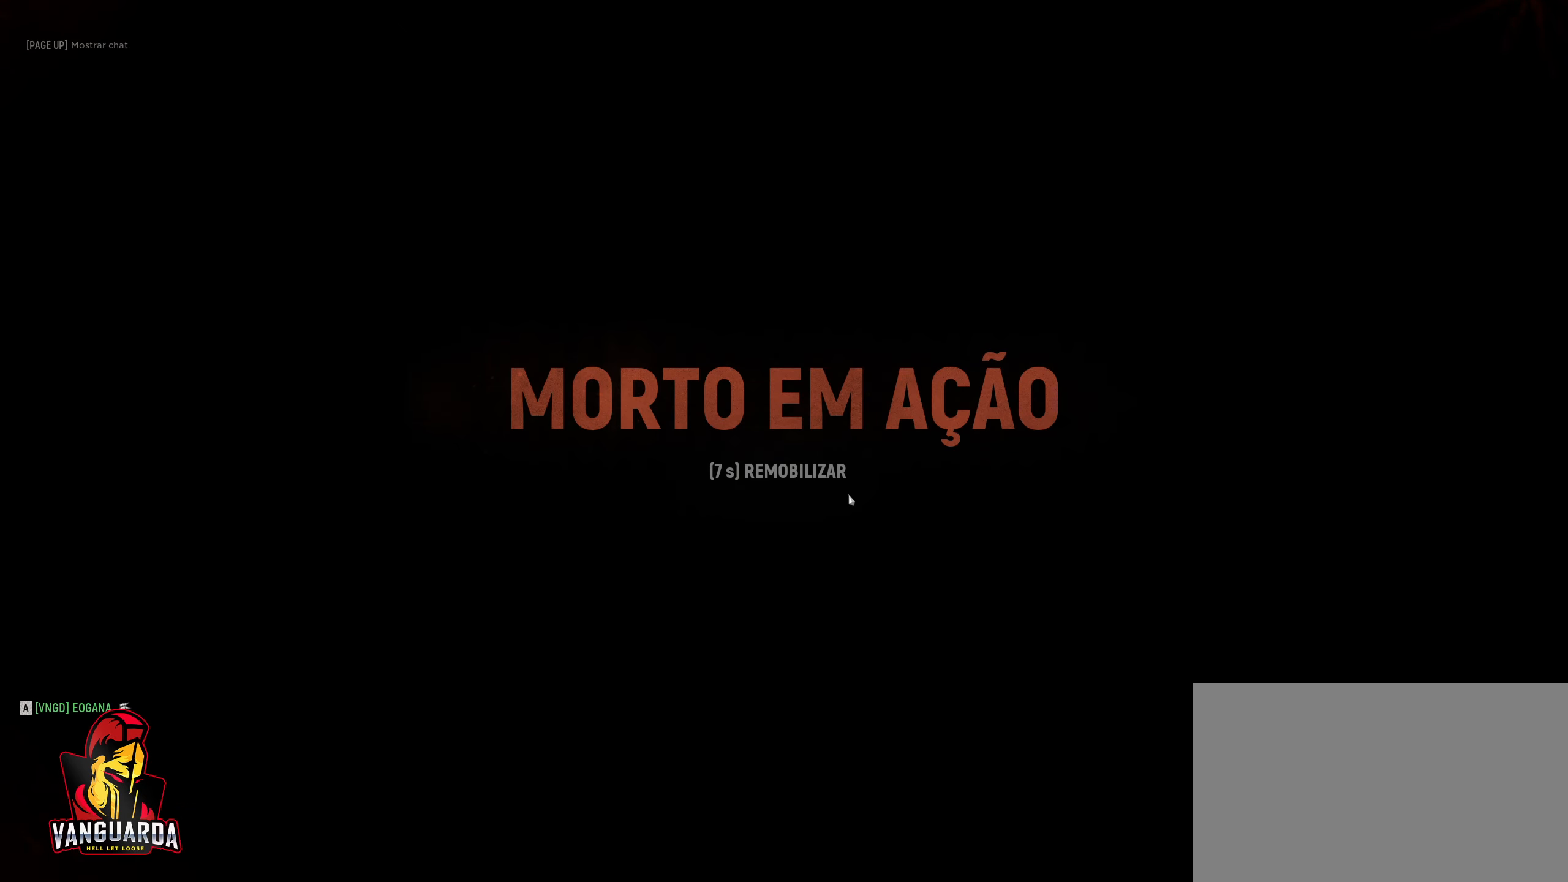
{"keys": [], "mouse": [], "mouse_move": "still", "events": []}
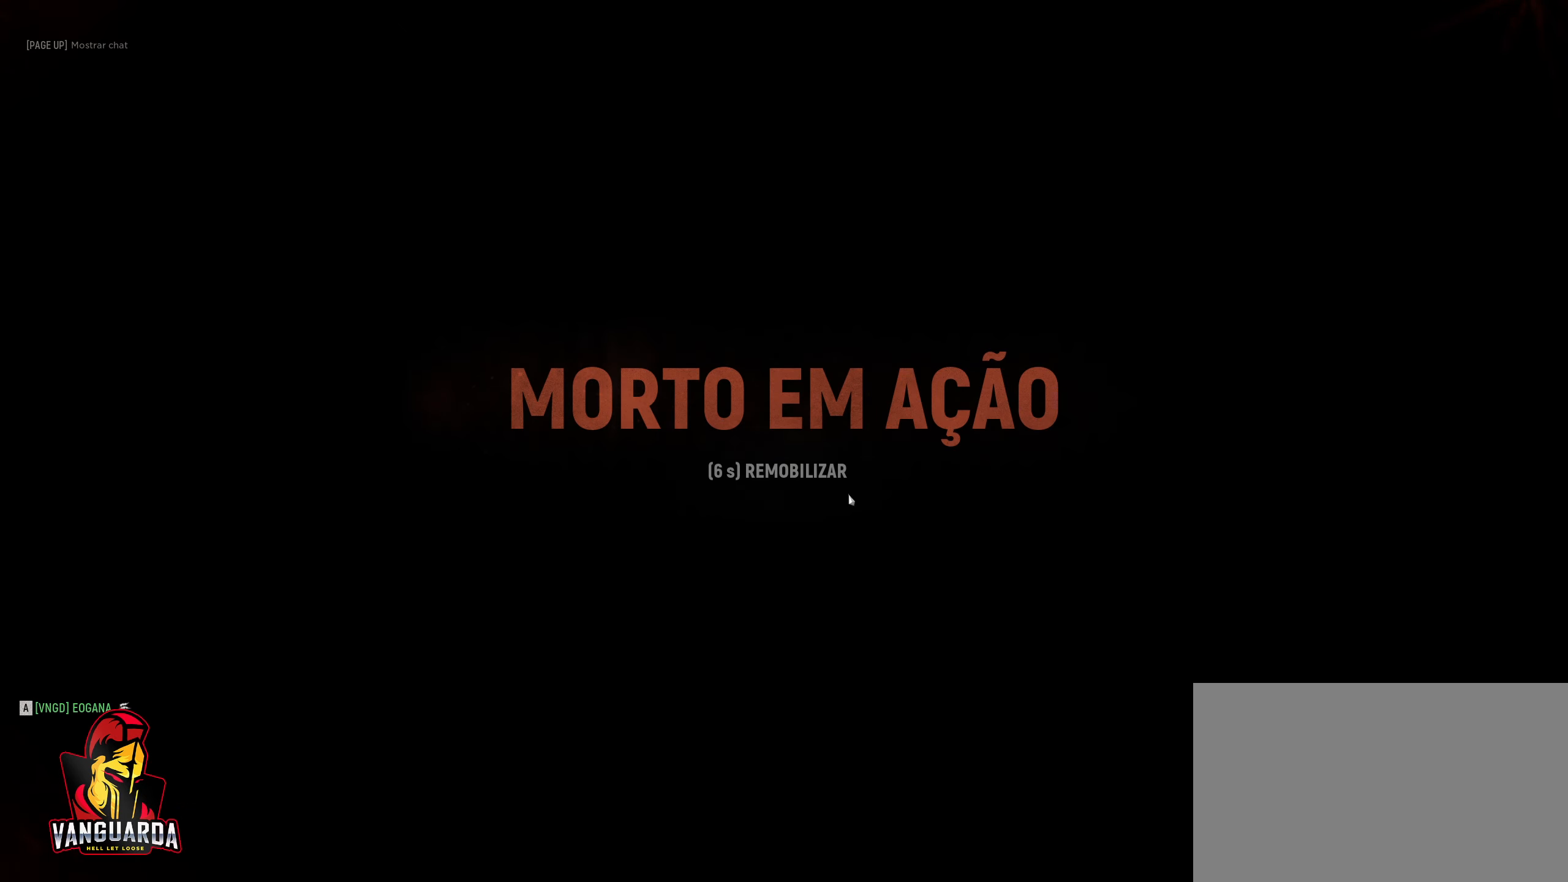
{"keys": [], "mouse": [], "mouse_move": "still", "events": []}